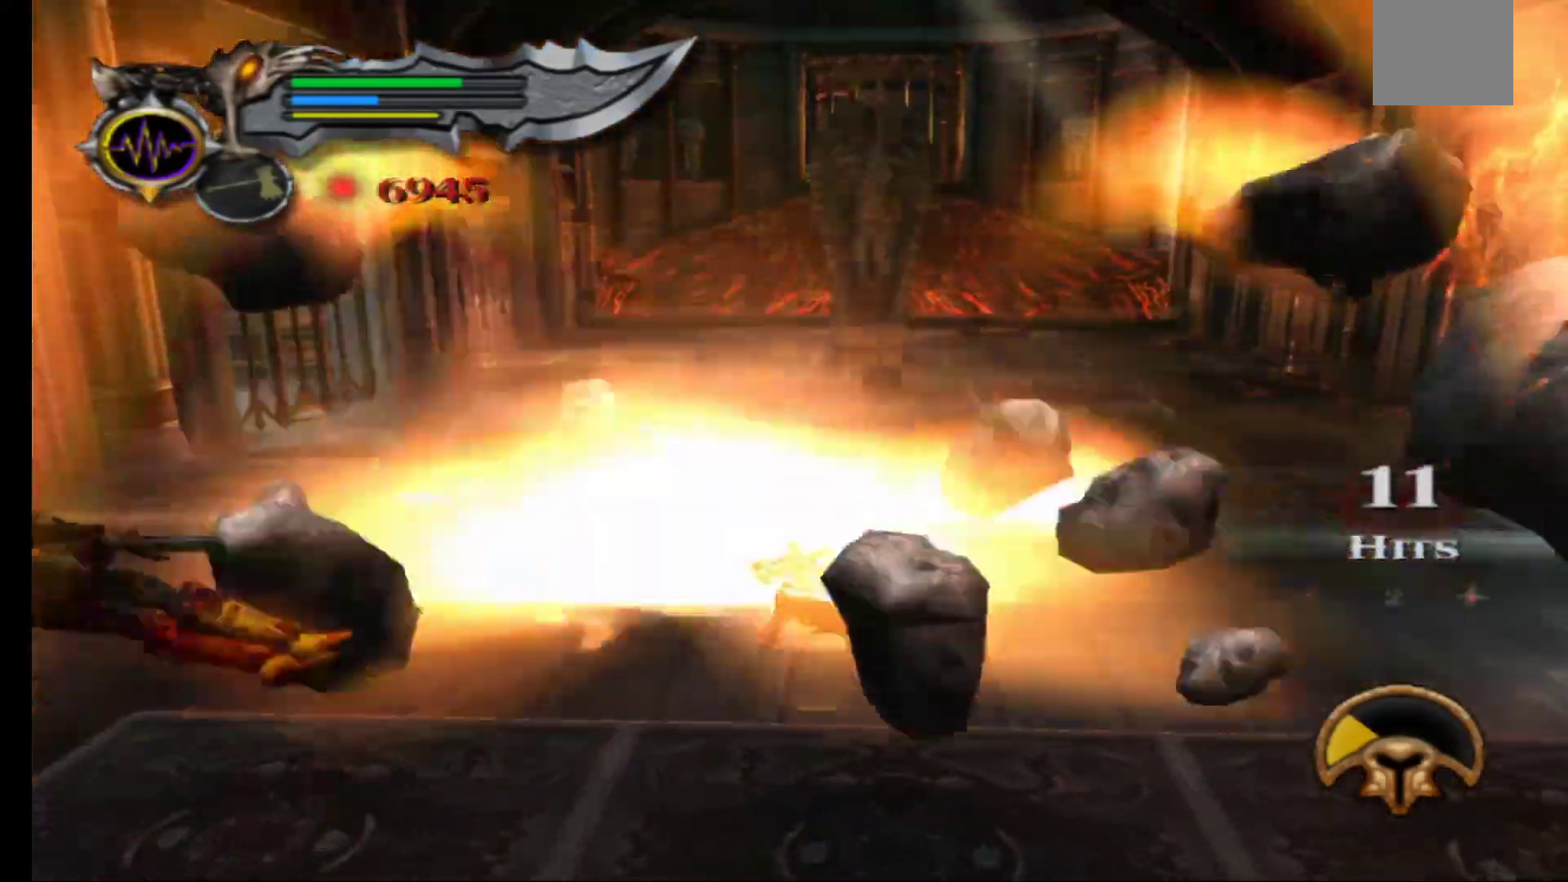
Gameplay with a controller (Xbox layout); each line is a JSON object with the inputs held at the frame after it (dt_ms = milliseconds from this image to that frame). "events" lists button and stick changes between this image and that frame as [ms after this image, input, new state], when the widget could be followed in between.
{"dt_ms": 500, "buttons": [], "left_stick": "down", "right_stick": "center", "events": [[233, "left_stick", "down"]]}
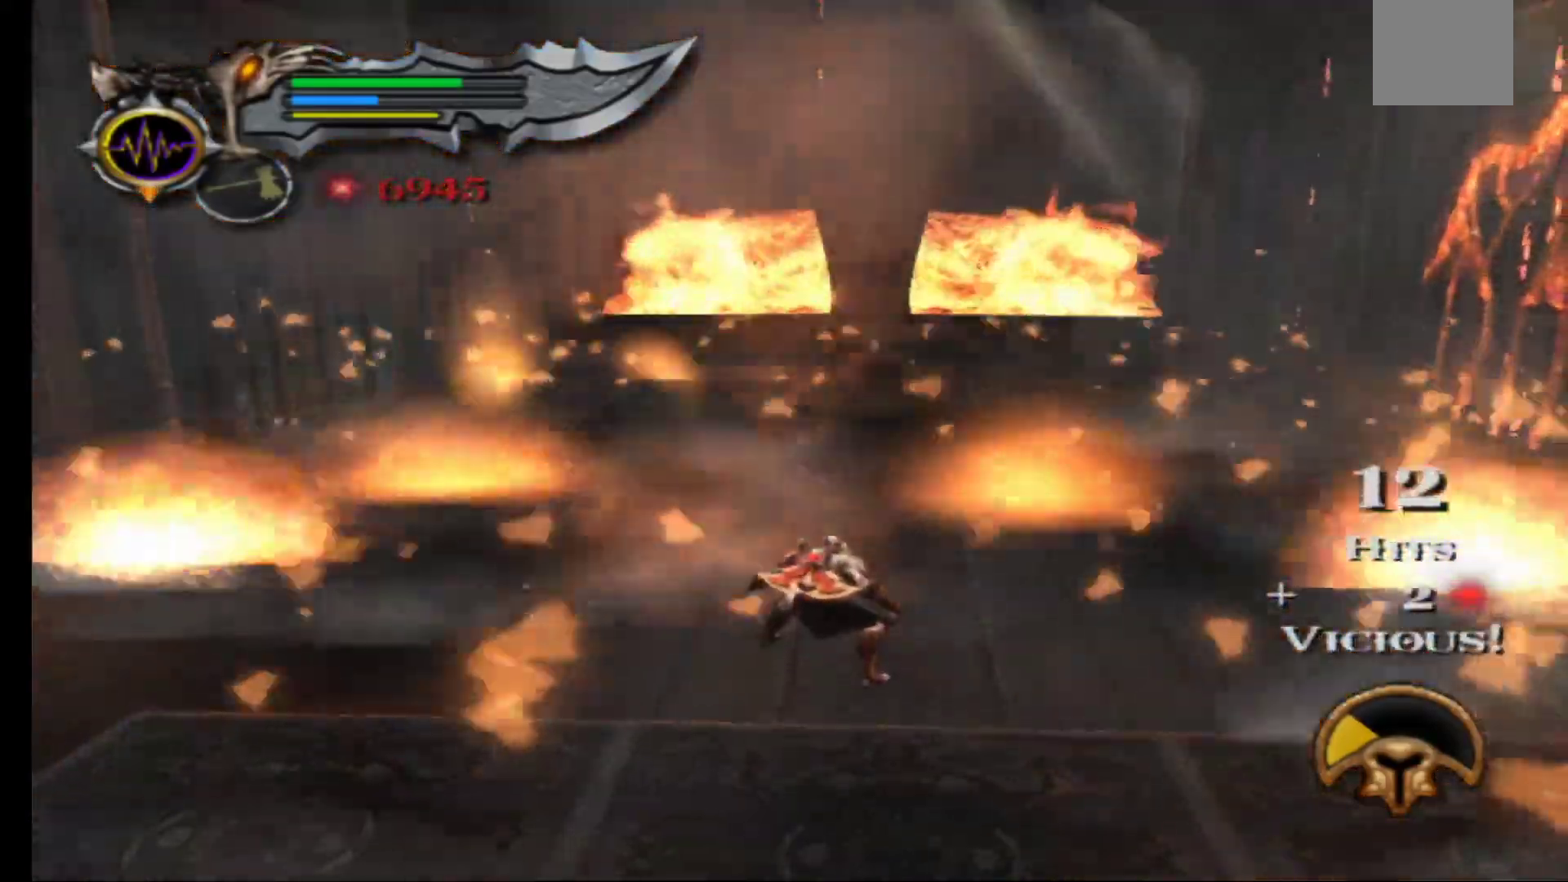
{"dt_ms": 500, "buttons": [], "left_stick": "down", "right_stick": "center", "events": []}
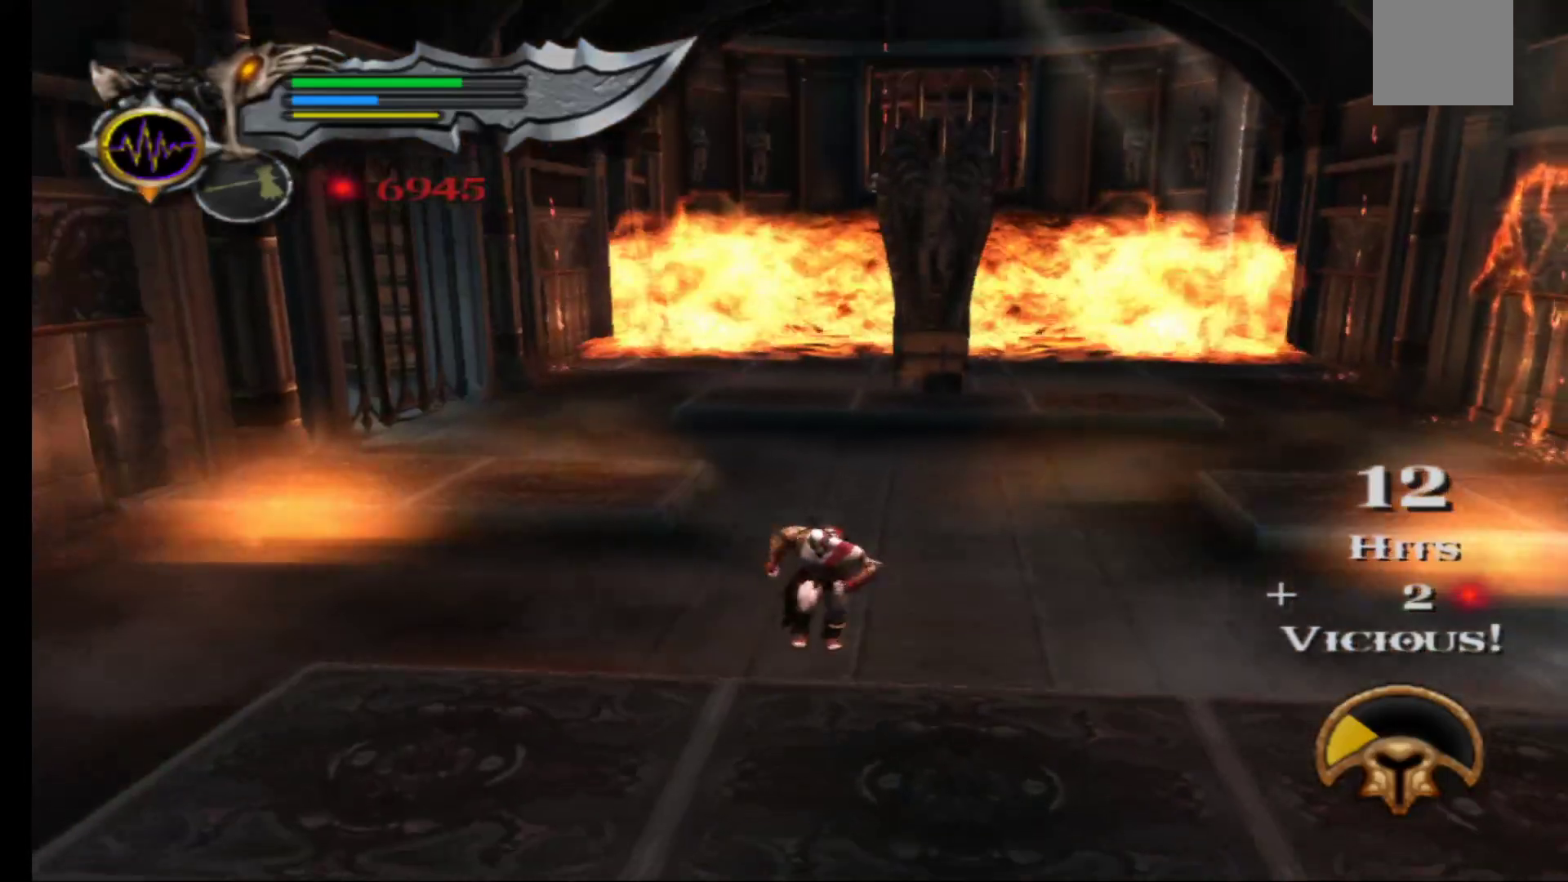
{"dt_ms": 500, "buttons": [], "left_stick": "down", "right_stick": "center", "events": []}
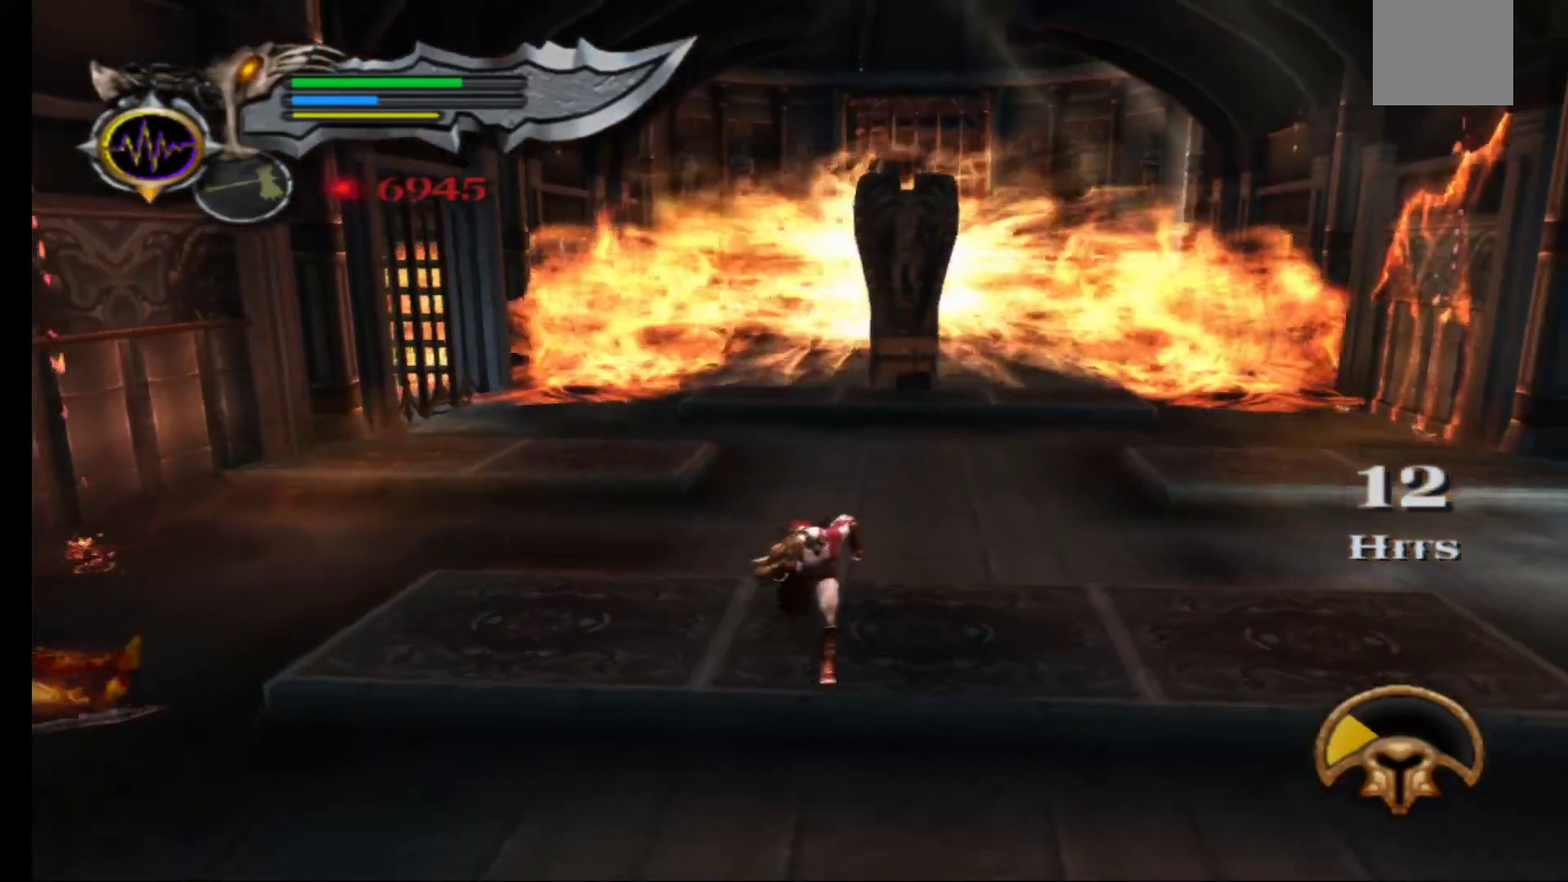
{"dt_ms": 500, "buttons": [], "left_stick": "down", "right_stick": "center", "events": []}
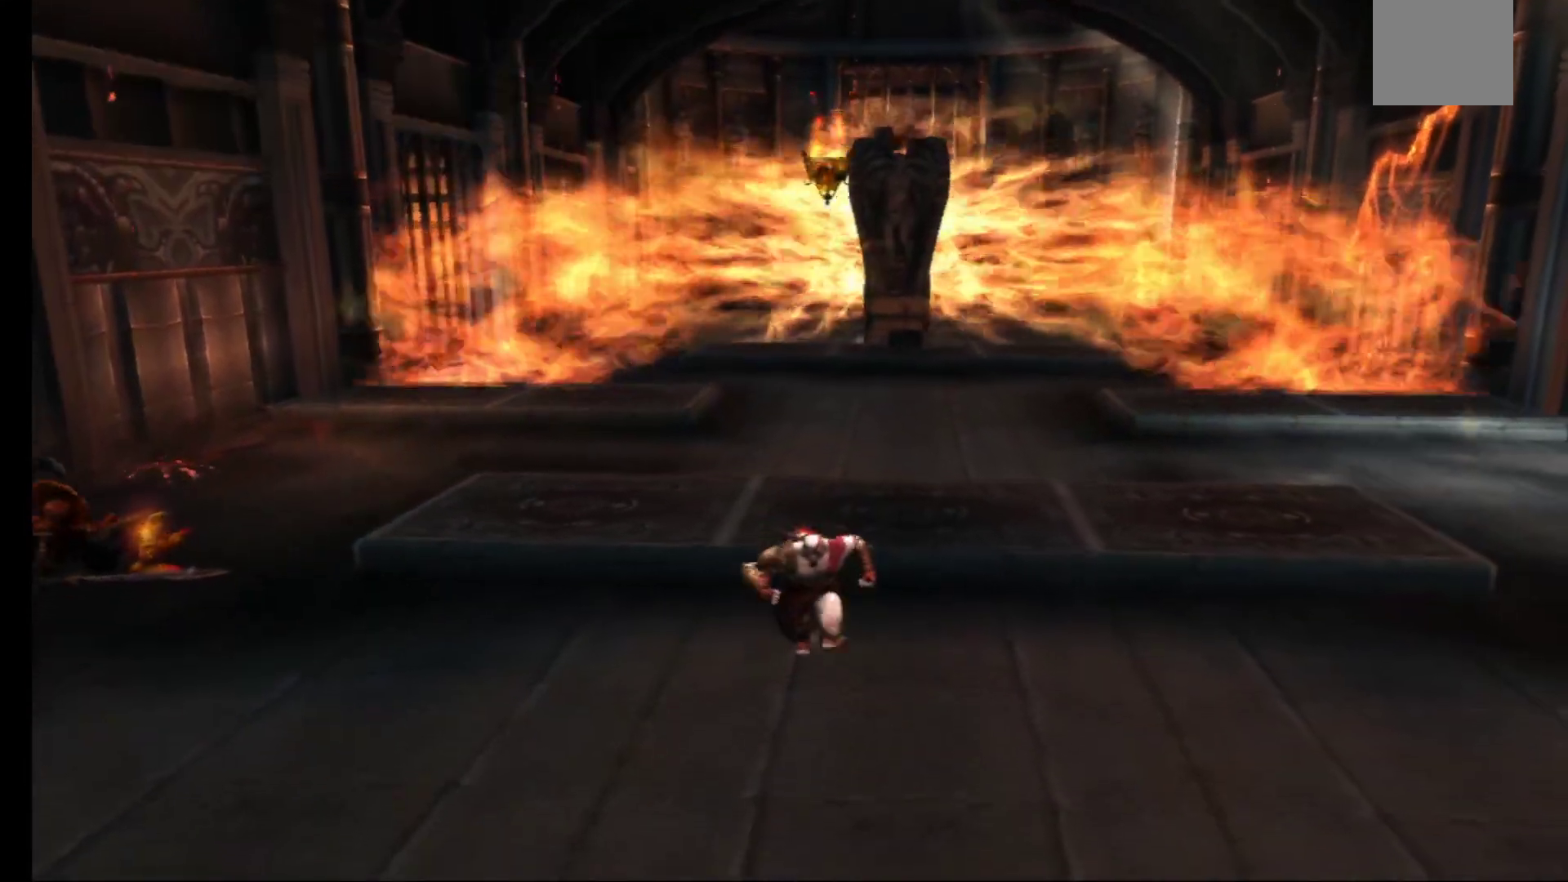
{"dt_ms": 500, "buttons": [], "left_stick": "down", "right_stick": "center", "events": []}
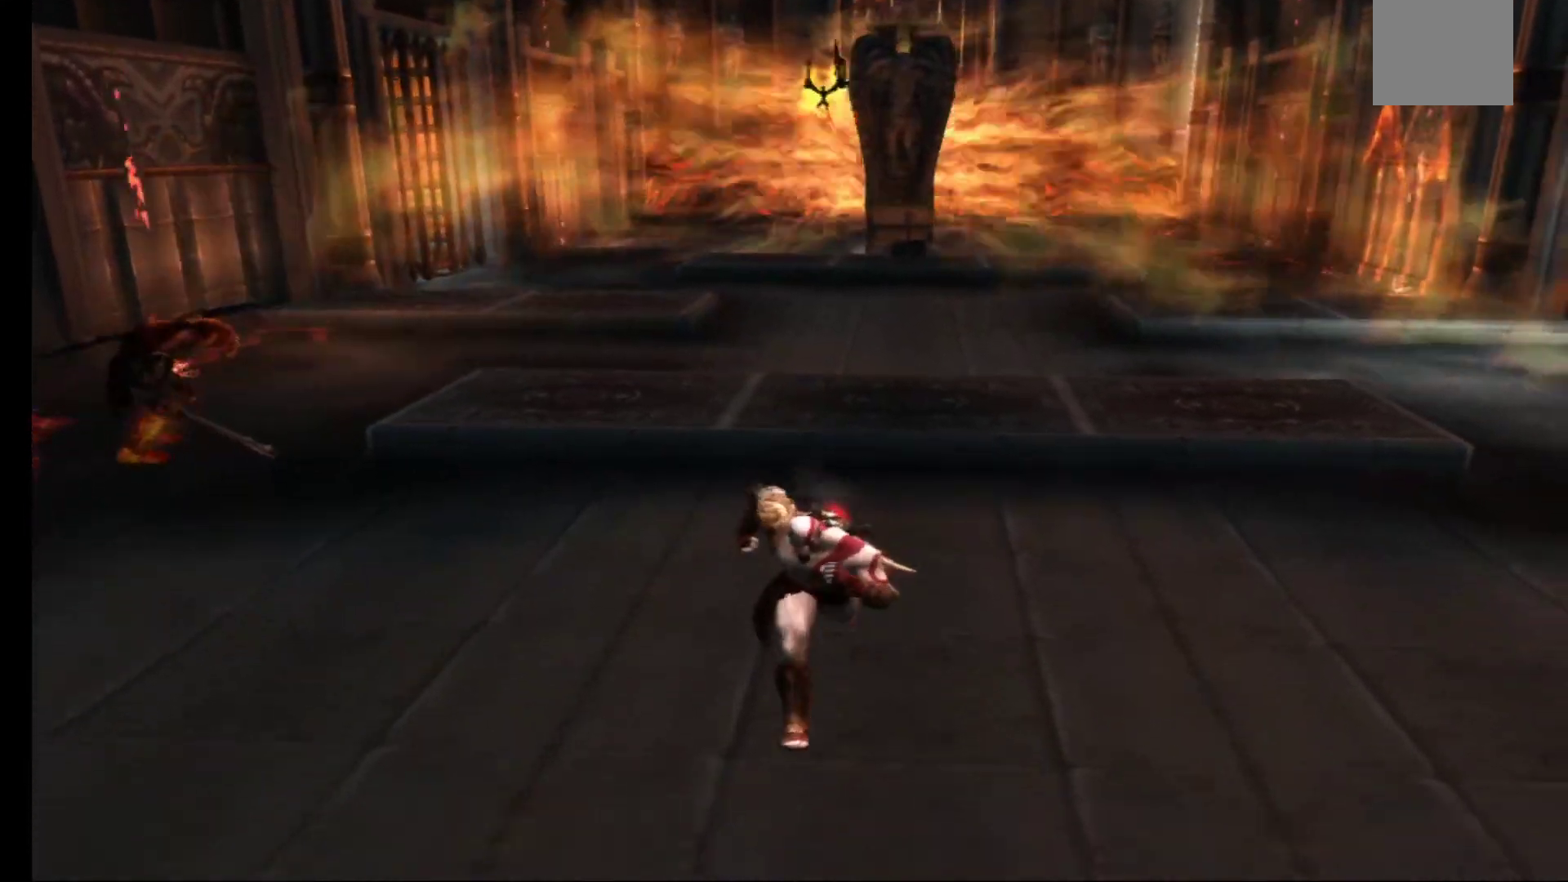
{"dt_ms": 500, "buttons": [], "left_stick": "down", "right_stick": "center", "events": []}
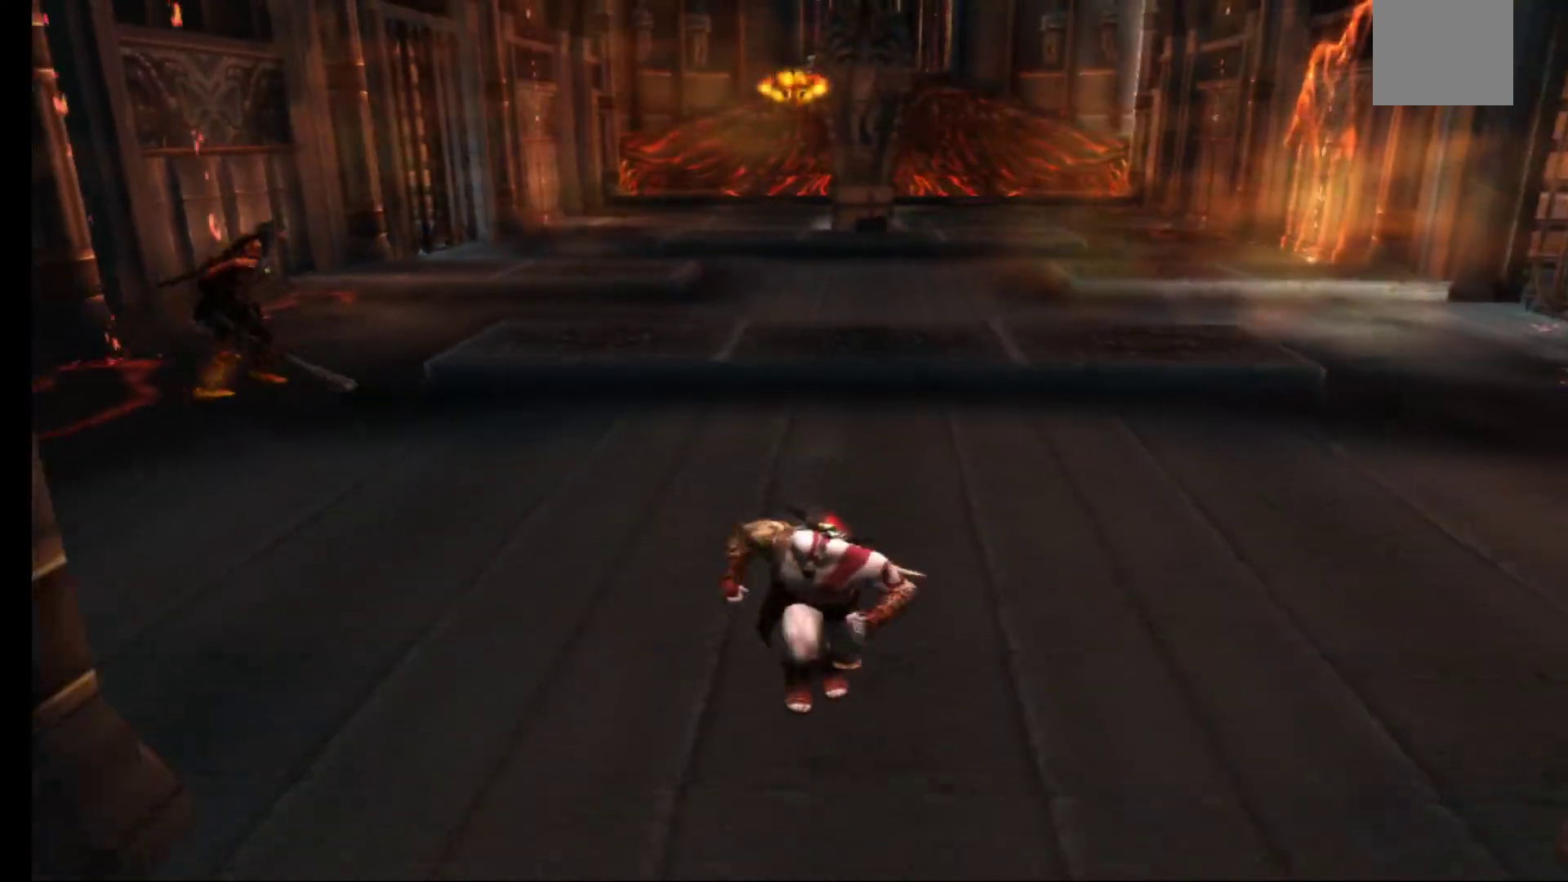
{"dt_ms": 500, "buttons": [], "left_stick": "up", "right_stick": "center", "events": [[383, "left_stick", "center"], [467, "left_stick", "up"]]}
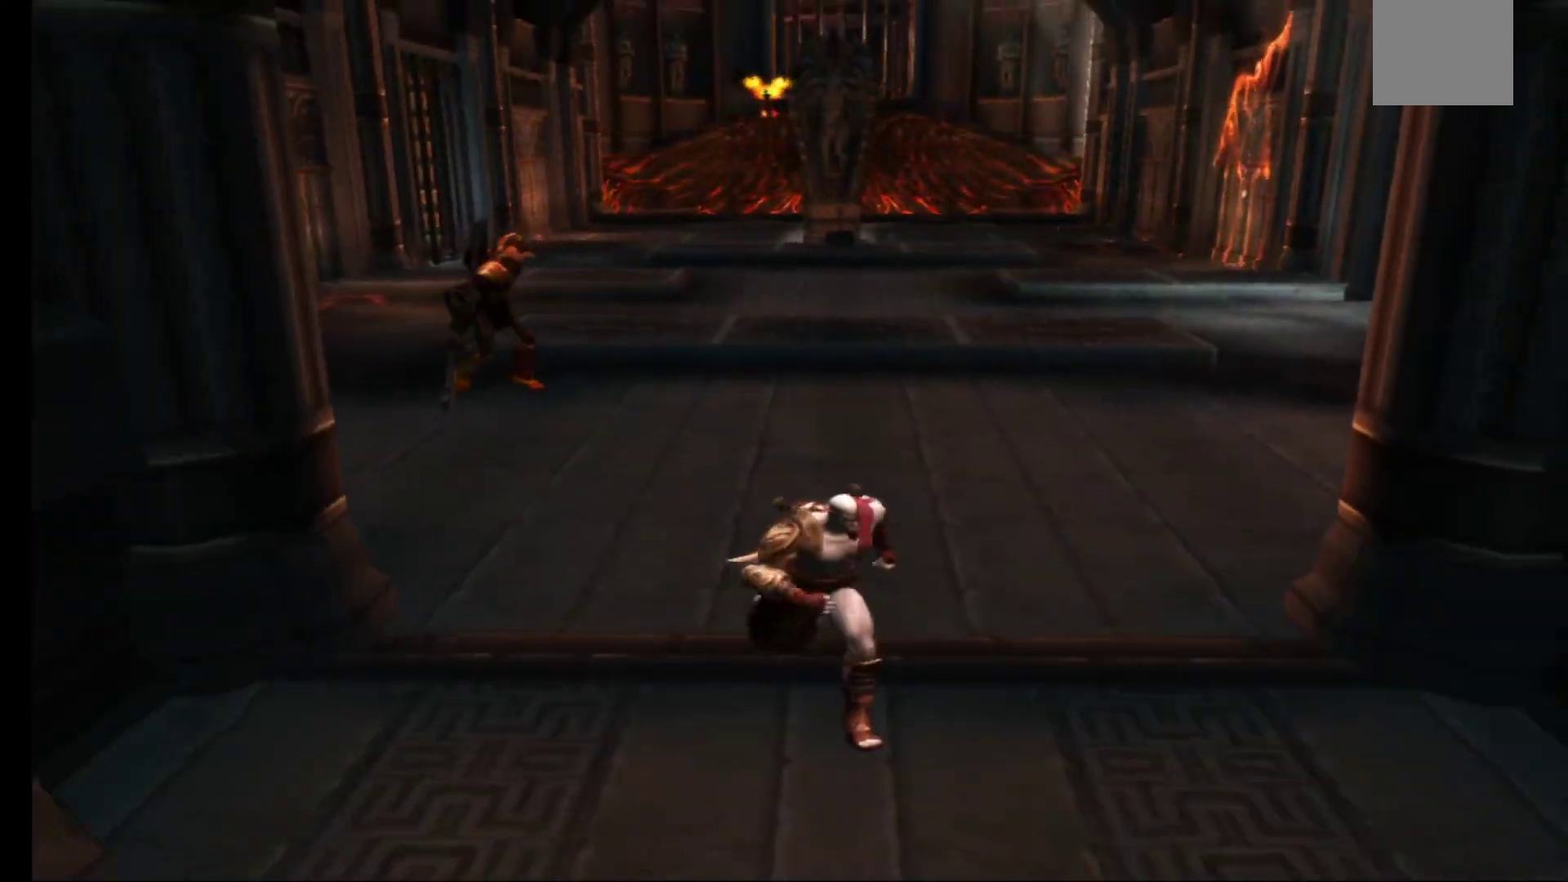
{"dt_ms": 500, "buttons": [], "left_stick": "up", "right_stick": "center", "events": []}
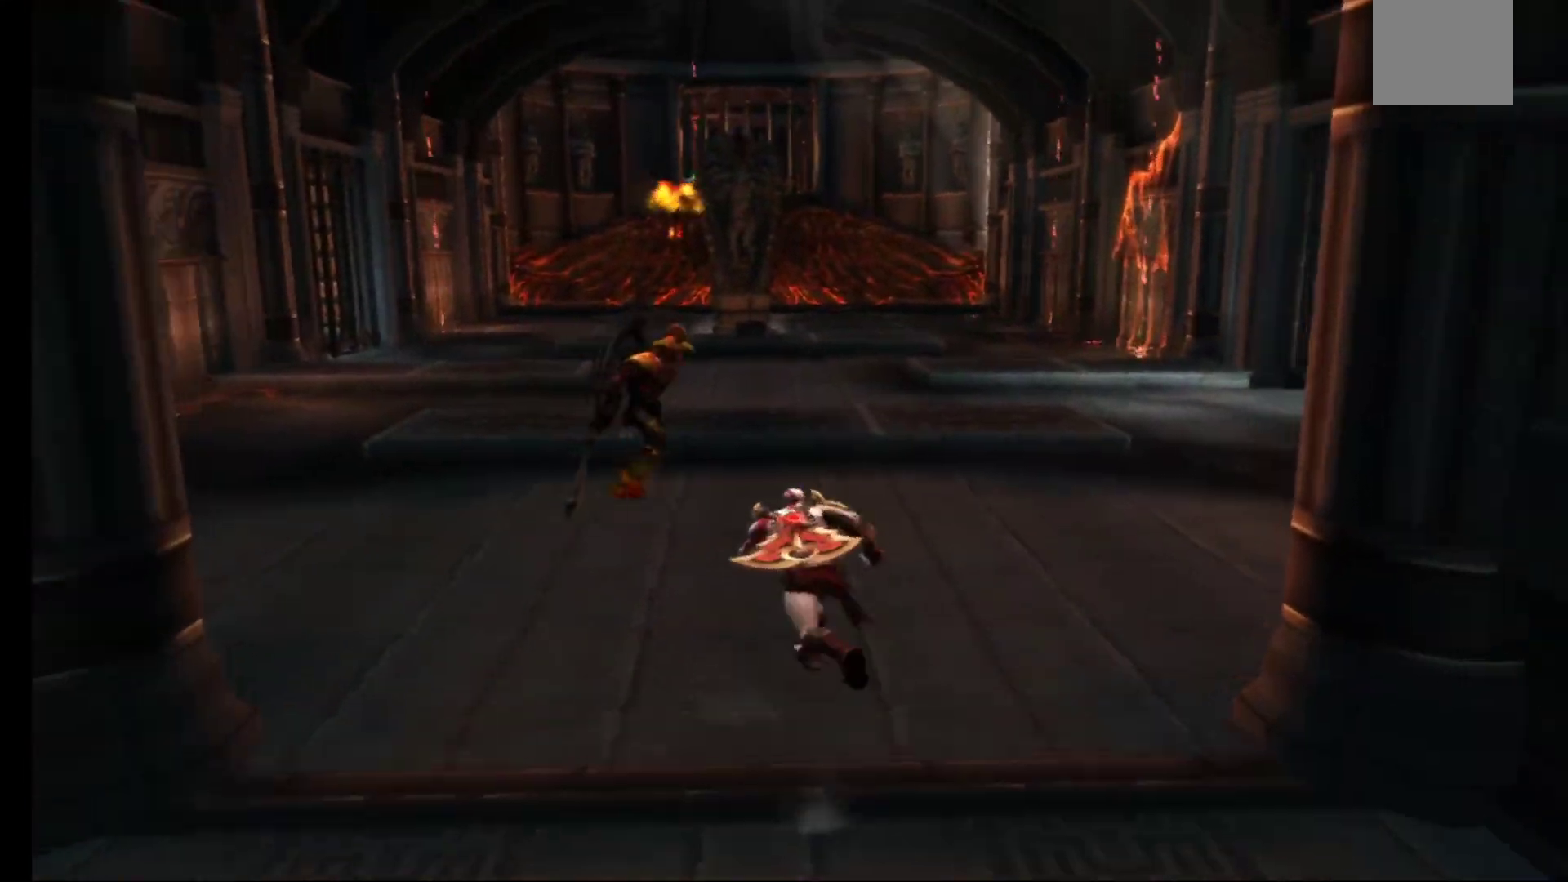
{"dt_ms": 500, "buttons": [], "left_stick": "up", "right_stick": "center", "events": []}
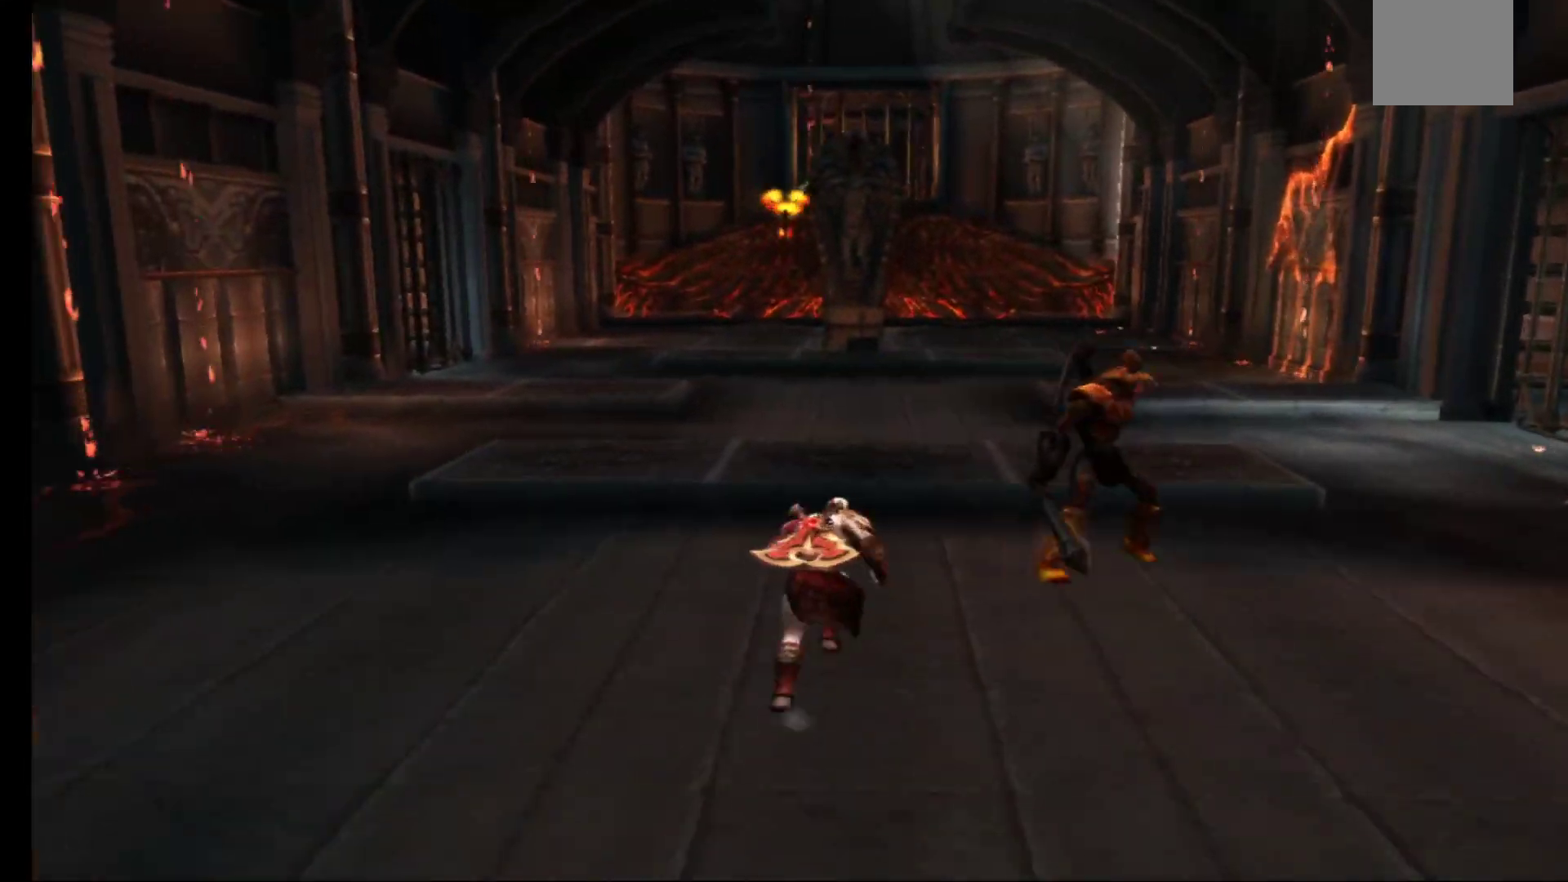
{"dt_ms": 500, "buttons": ["L2"], "left_stick": "center", "right_stick": "center", "events": [[183, "L2", "down"], [217, "left_stick", "center"], [267, "B", "down"], [383, "B", "up"], [450, "B", "down"], [500, "B", "up"]]}
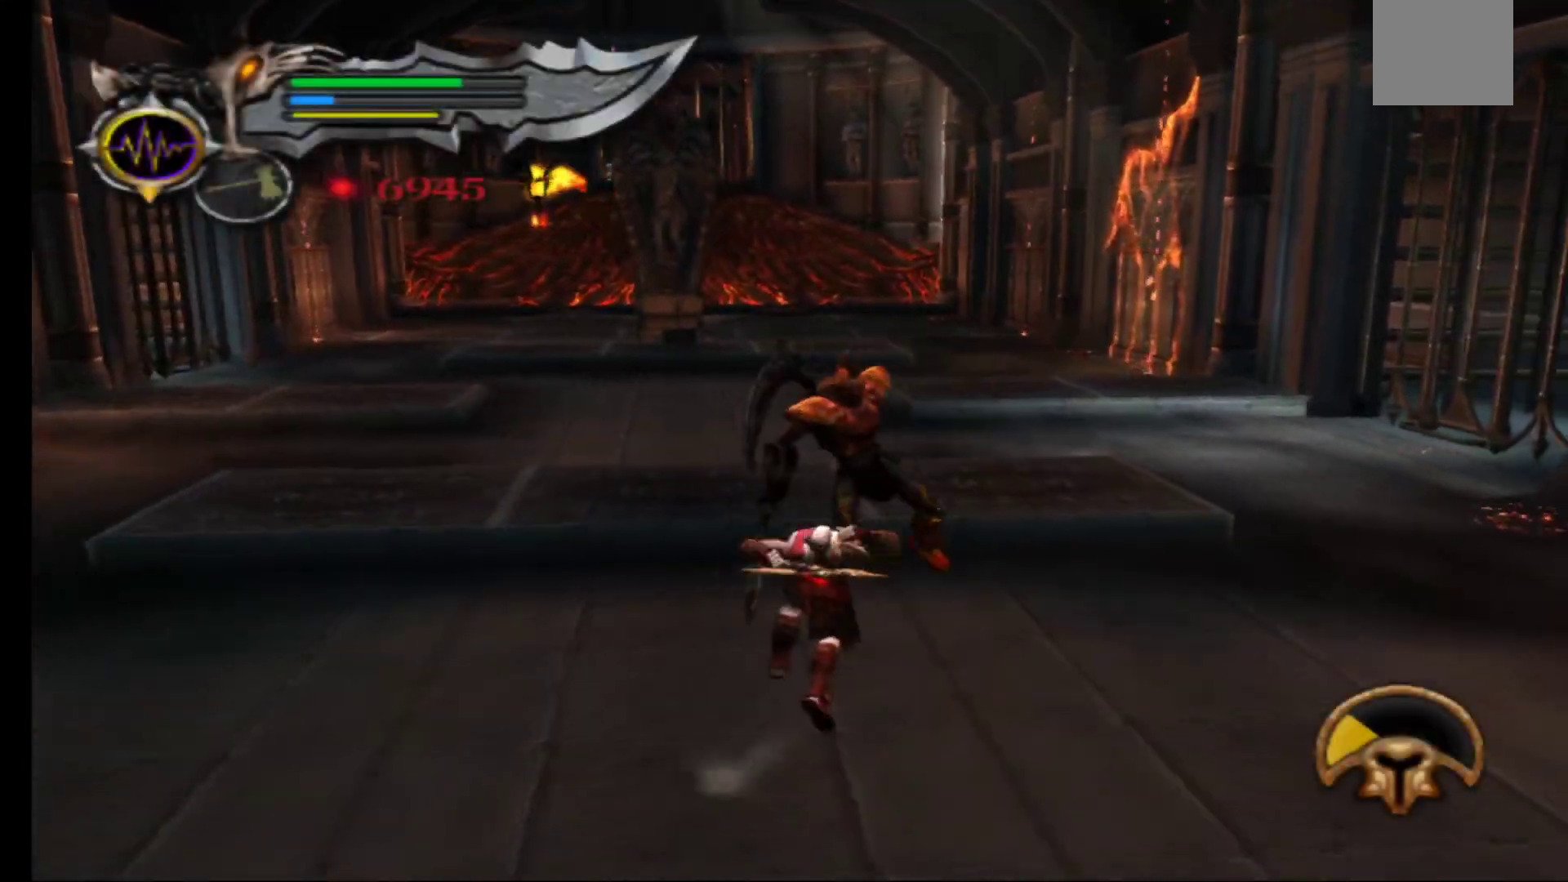
{"dt_ms": 500, "buttons": ["L2"], "left_stick": "center", "right_stick": "center", "events": [[100, "B", "down"], [167, "B", "up"], [233, "B", "down"], [317, "B", "up"], [400, "B", "down"], [467, "B", "up"]]}
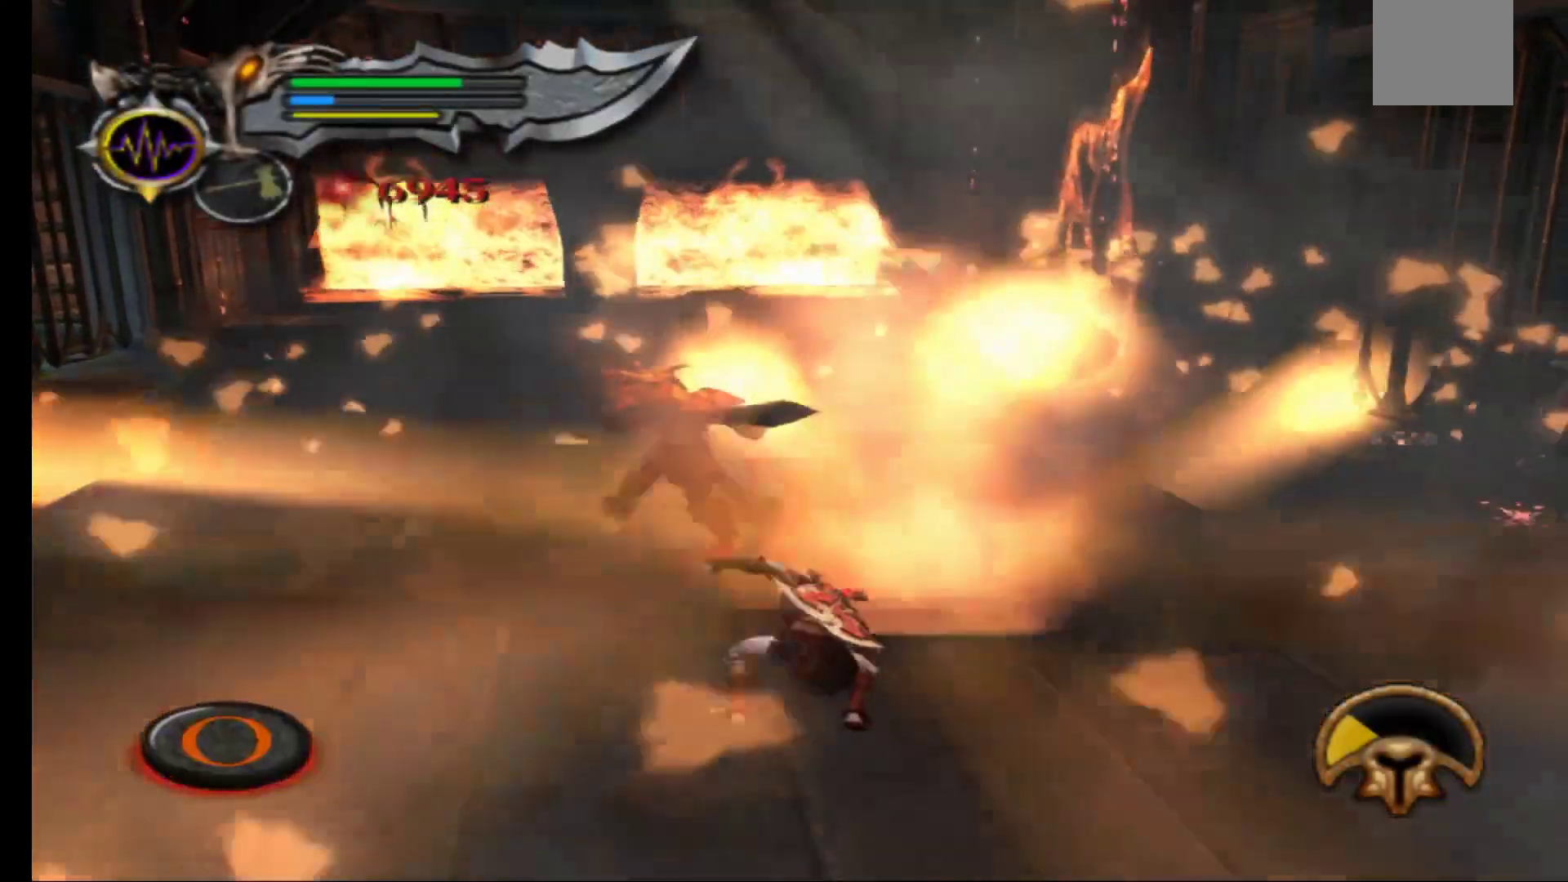
{"dt_ms": 500, "buttons": ["L2"], "left_stick": "center", "right_stick": "center", "events": [[50, "B", "down"], [133, "B", "up"], [217, "B", "down"], [267, "B", "up"], [350, "B", "down"], [433, "B", "up"]]}
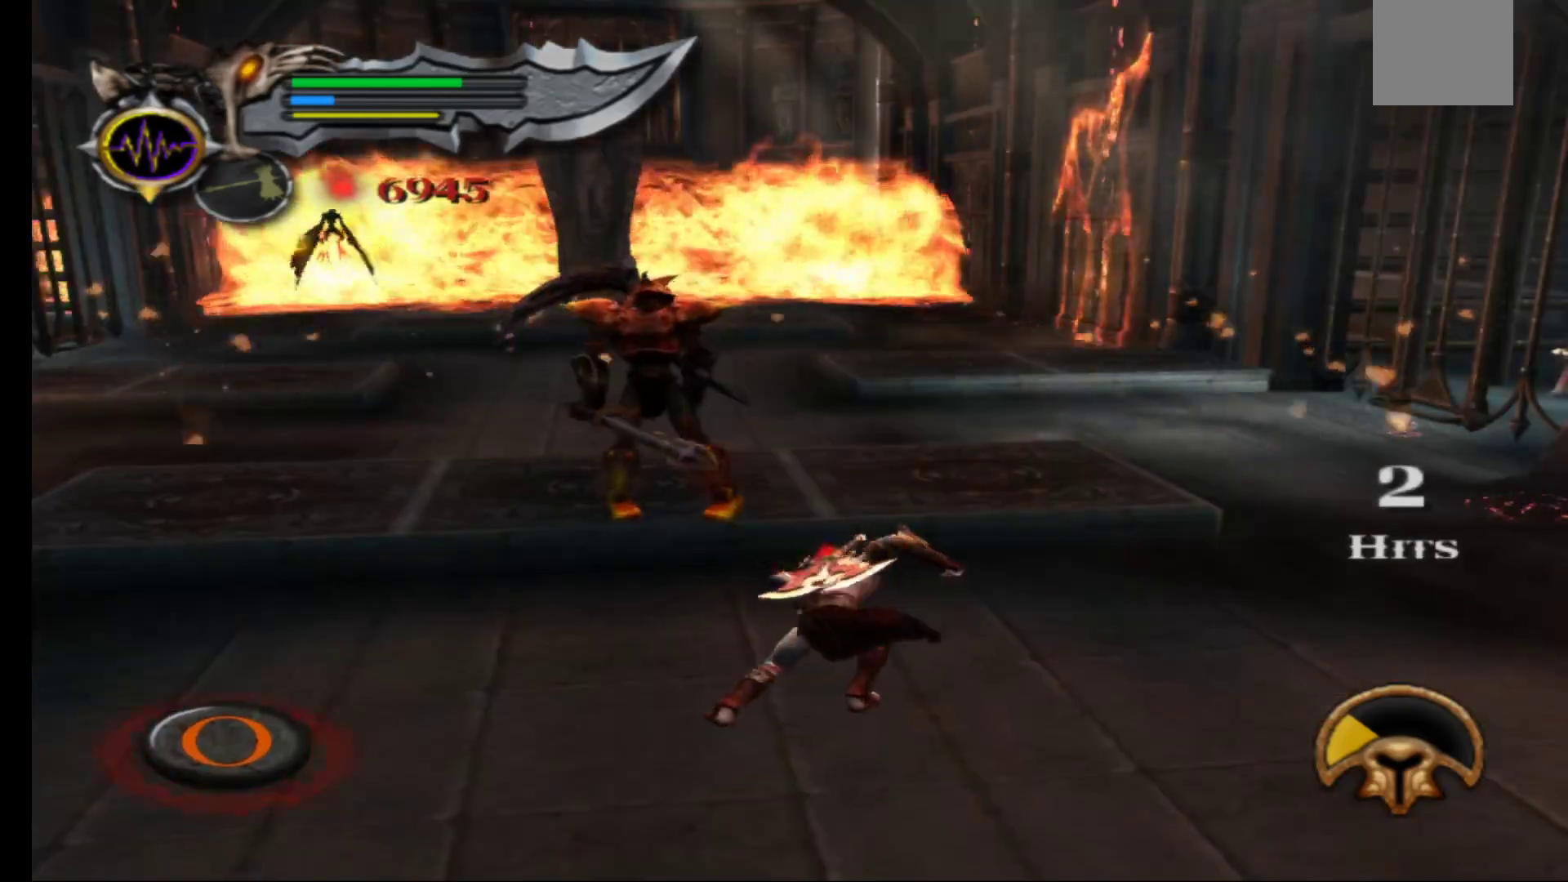
{"dt_ms": 500, "buttons": ["B", "L2"], "left_stick": "center", "right_stick": "center", "events": [[17, "B", "down"], [100, "B", "up"], [183, "B", "down"], [233, "B", "up"], [333, "B", "down"], [400, "B", "up"], [483, "B", "down"]]}
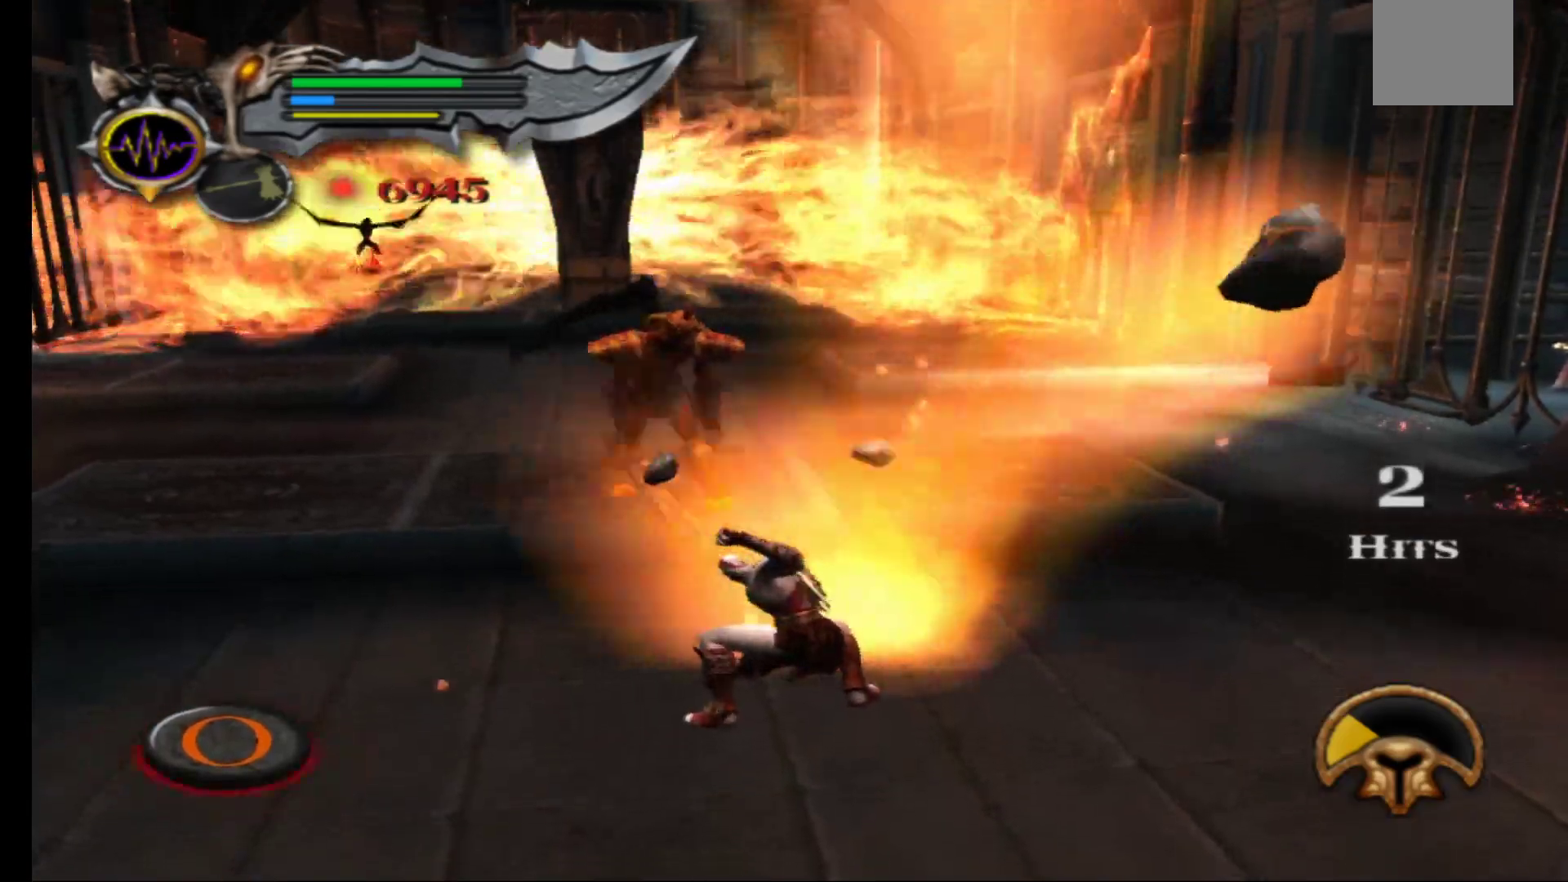
{"dt_ms": 500, "buttons": ["B", "L2"], "left_stick": "center", "right_stick": "center", "events": [[67, "B", "up"], [150, "B", "down"], [217, "B", "up"], [300, "B", "down"], [367, "B", "up"], [467, "B", "down"]]}
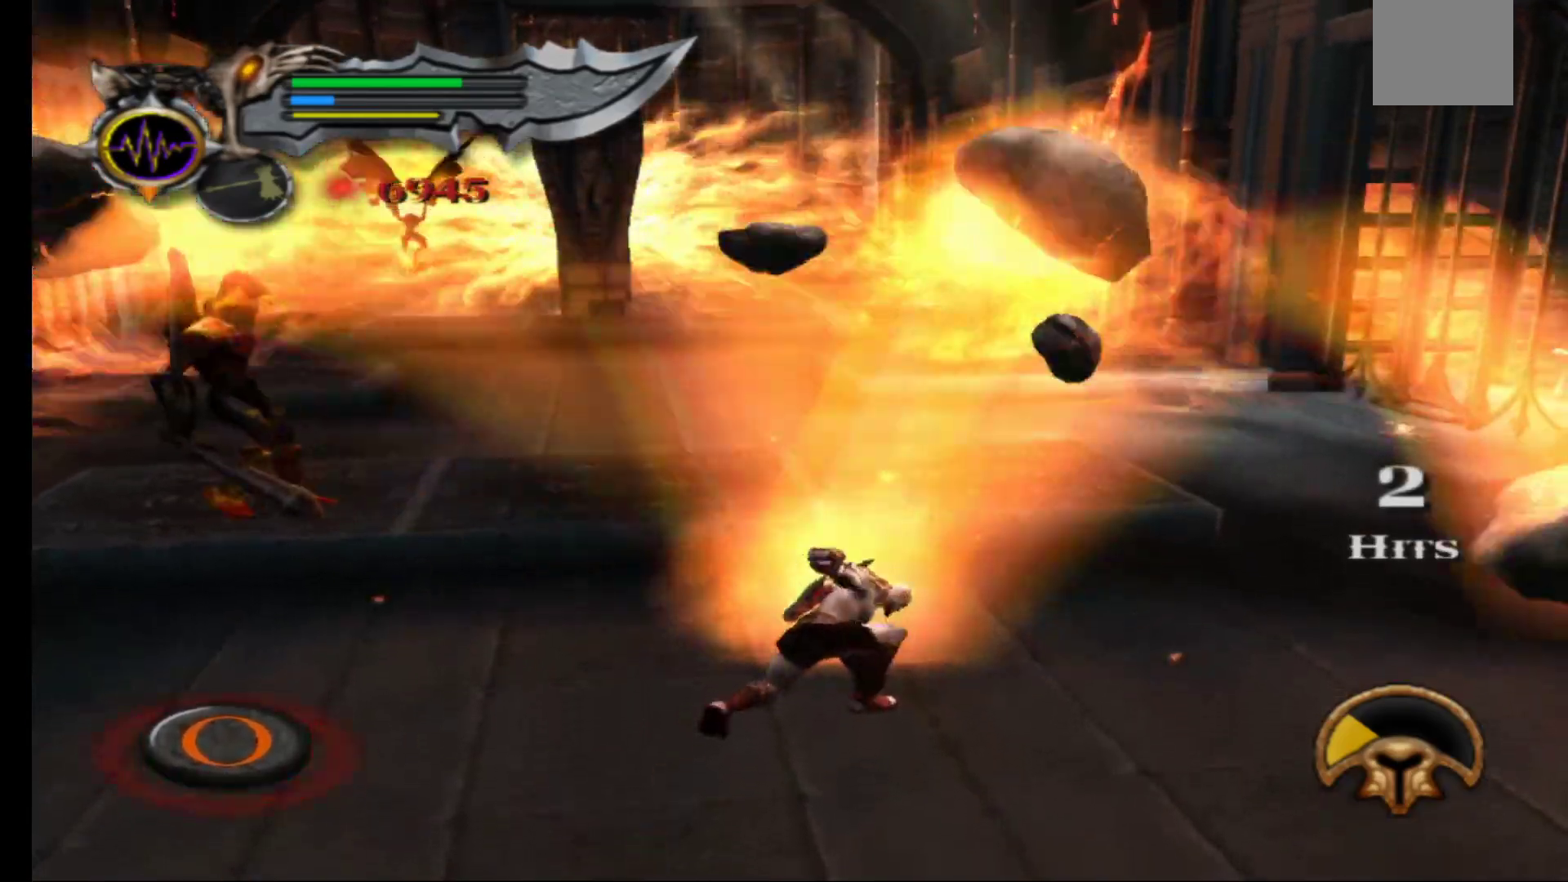
{"dt_ms": 1000, "buttons": ["L2"], "left_stick": "center", "right_stick": "center"}
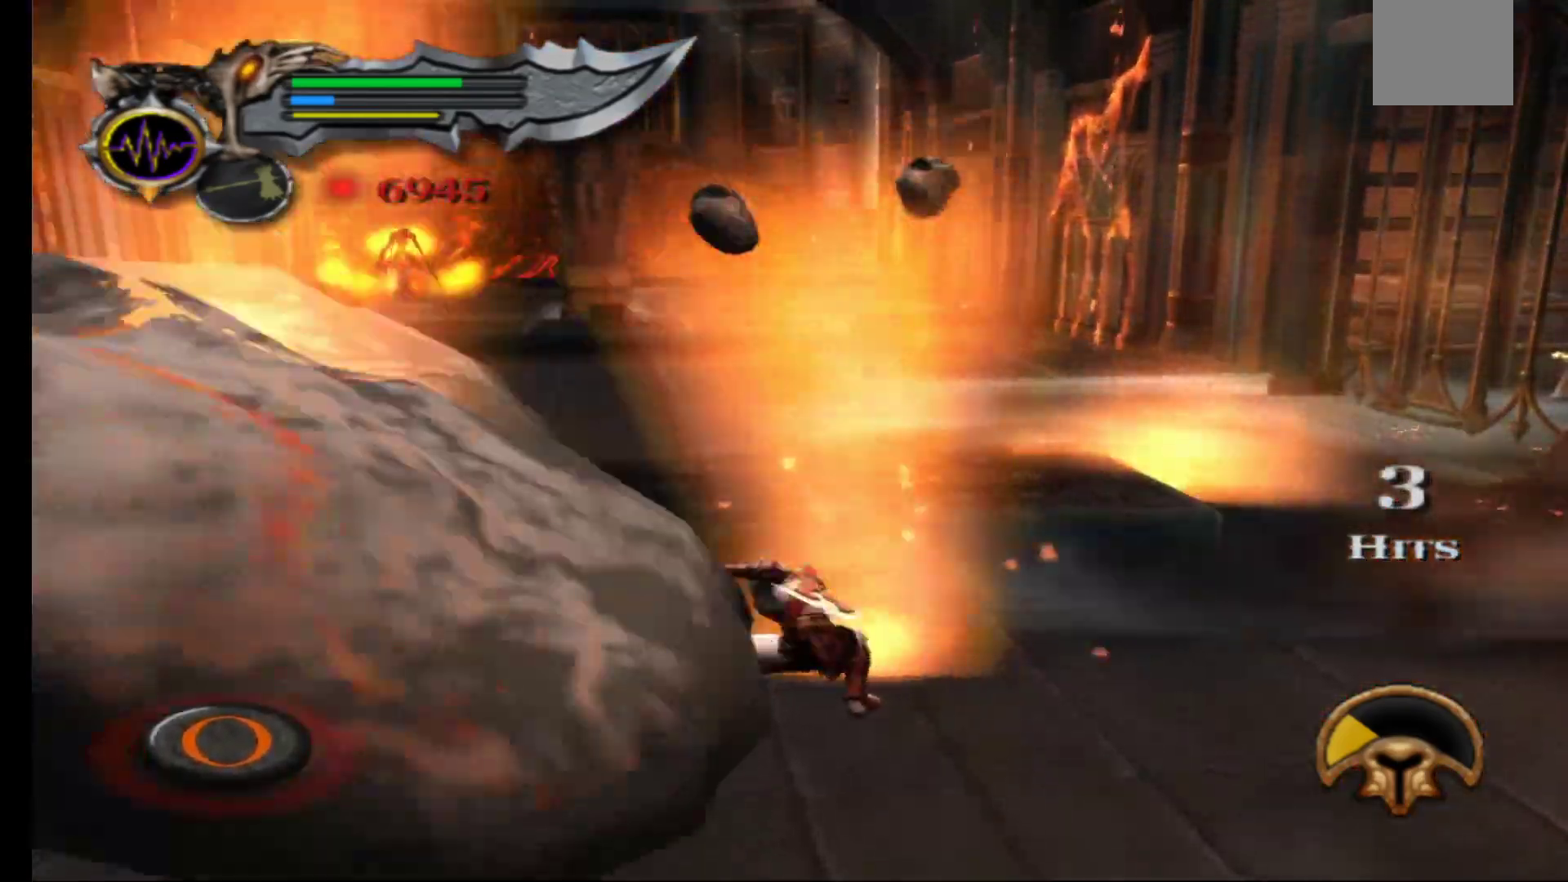
{"dt_ms": 500, "buttons": ["B", "L2"], "left_stick": "center", "right_stick": "center", "events": [[33, "B", "down"], [133, "B", "up"], [233, "B", "down"], [350, "B", "up"], [433, "B", "down"]]}
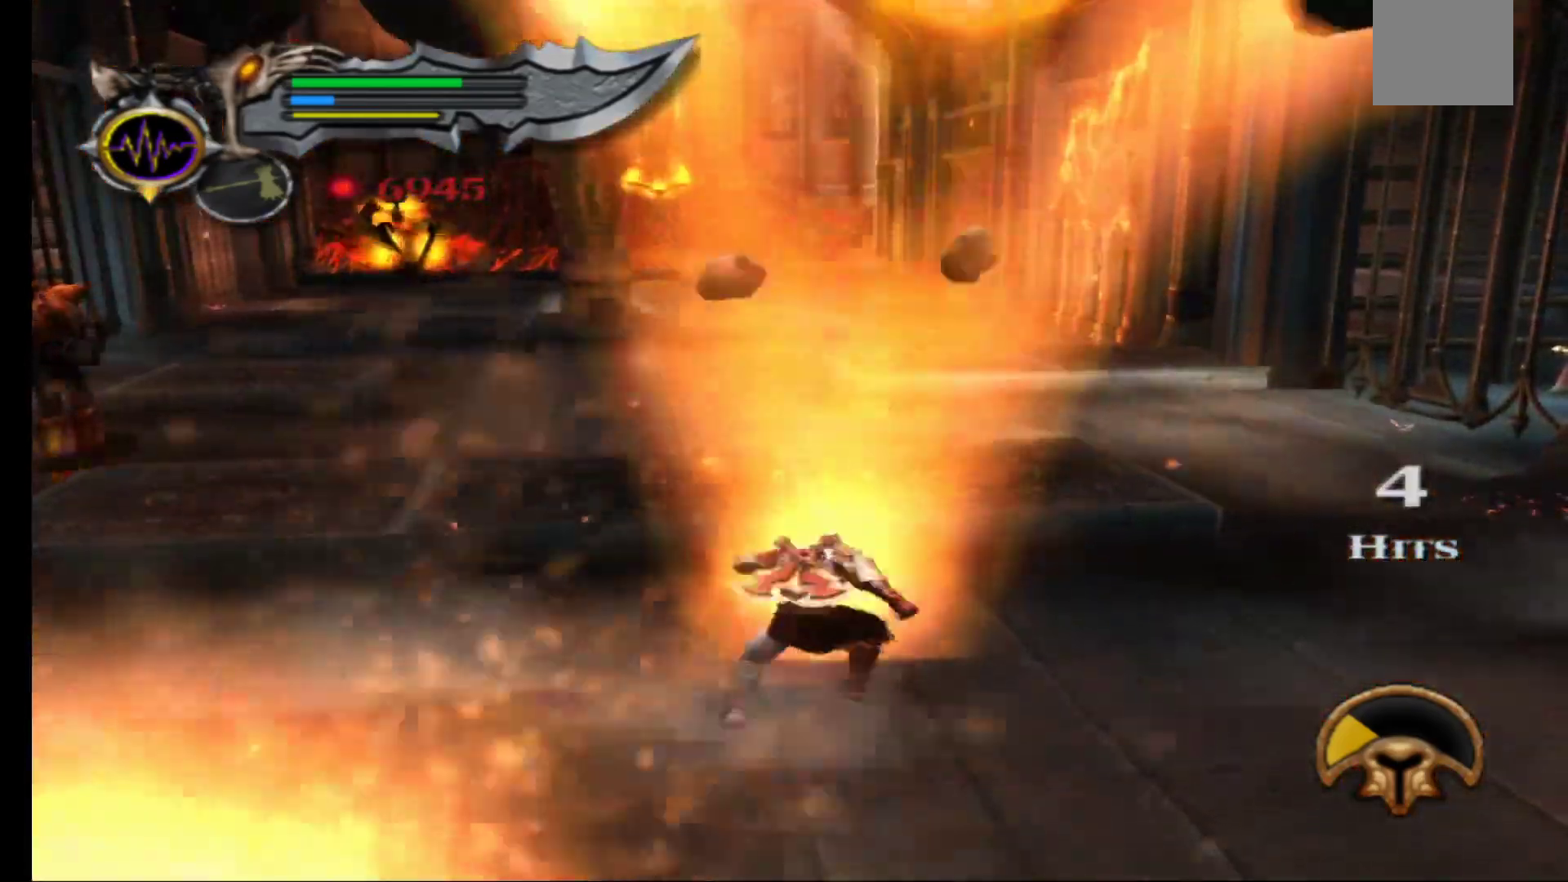
{"dt_ms": 500, "buttons": ["L2"], "left_stick": "center", "right_stick": "center", "events": [[50, "B", "up"], [150, "B", "down"], [250, "B", "up"], [350, "B", "down"], [450, "B", "up"]]}
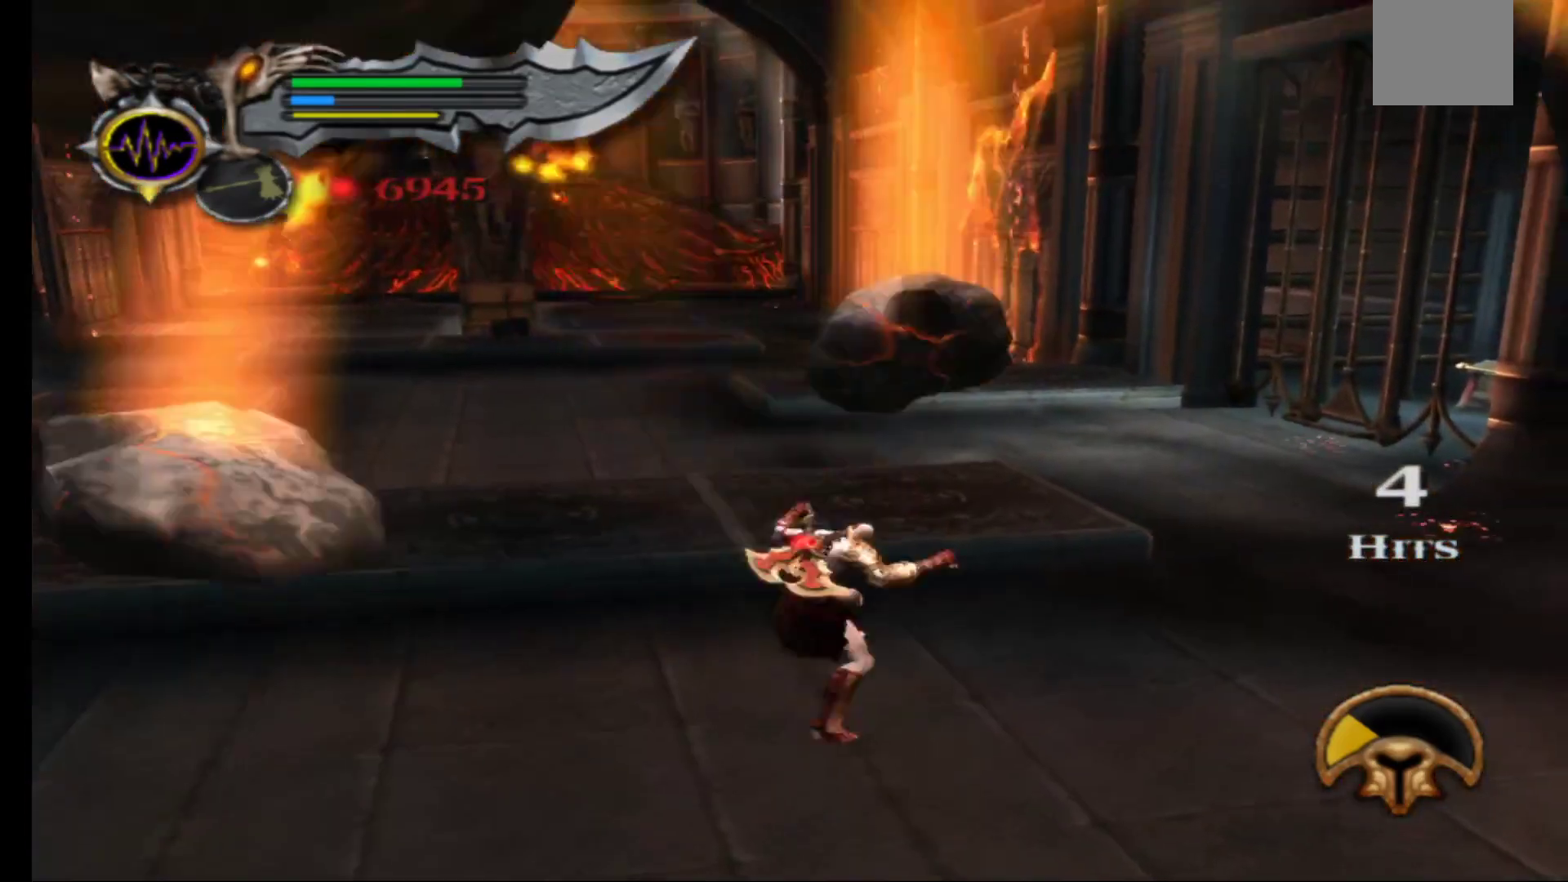
{"dt_ms": 500, "buttons": [], "left_stick": "down-left", "right_stick": "center"}
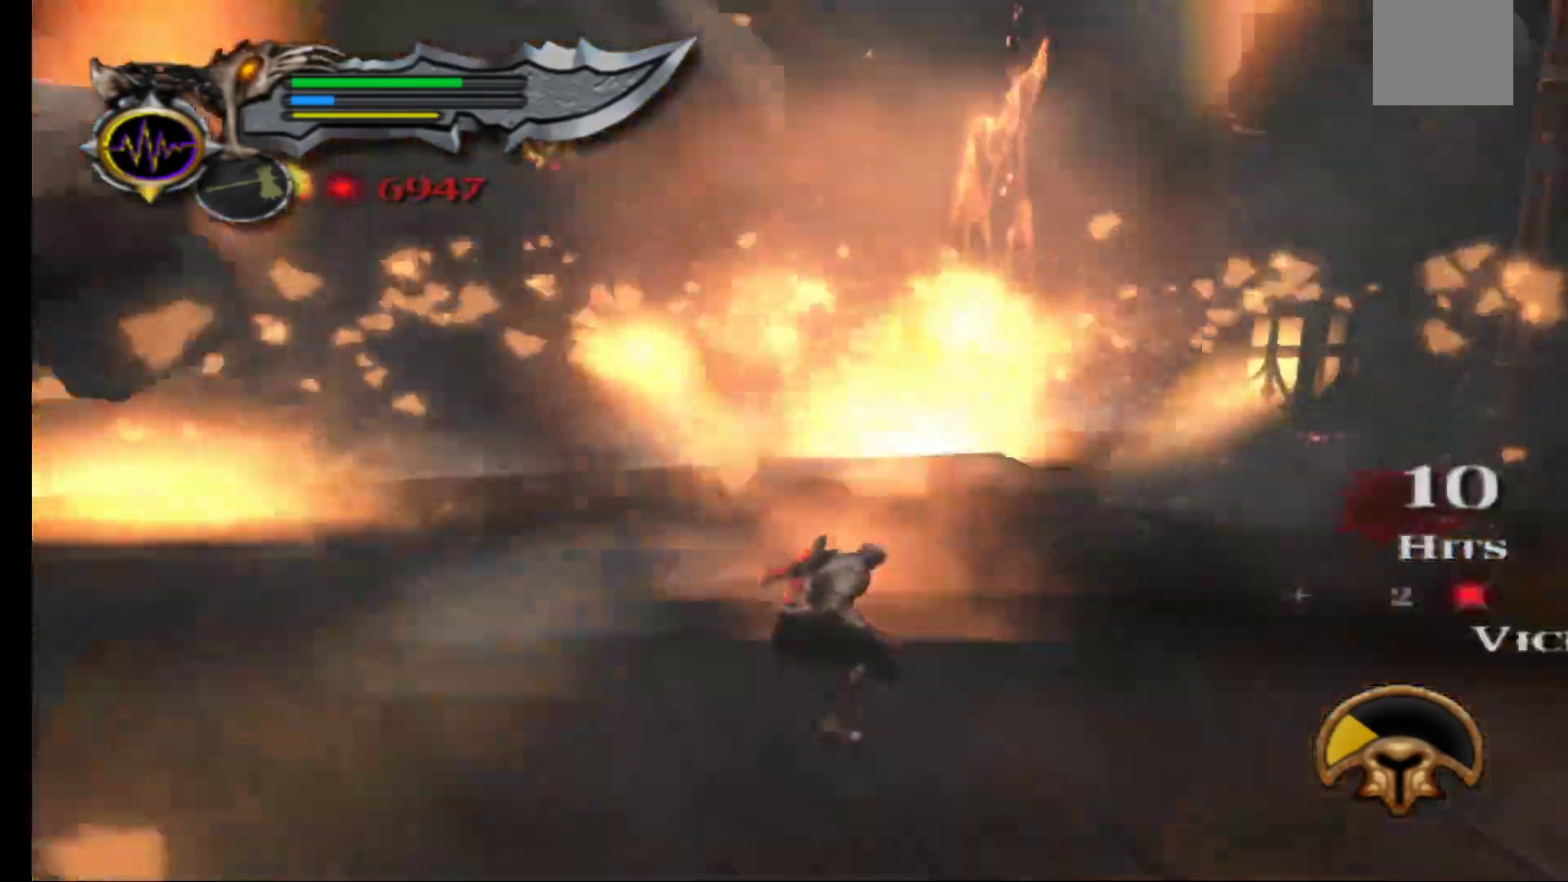
{"dt_ms": 500, "buttons": [], "left_stick": "down-left", "right_stick": "center", "events": []}
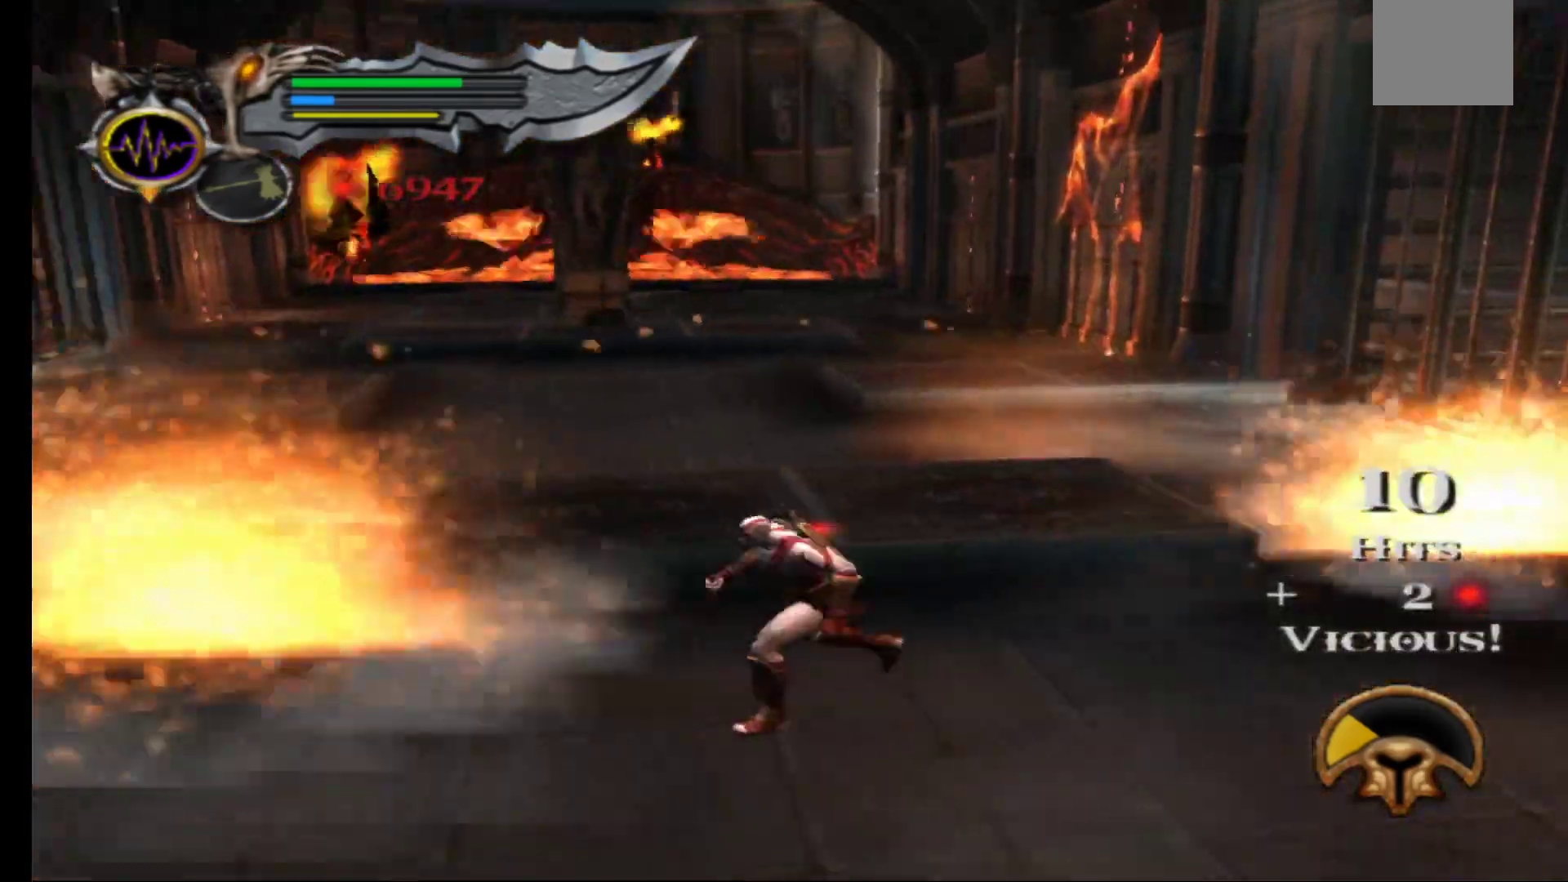
{"dt_ms": 500, "buttons": [], "left_stick": "down", "right_stick": "center", "events": [[350, "left_stick", "down"]]}
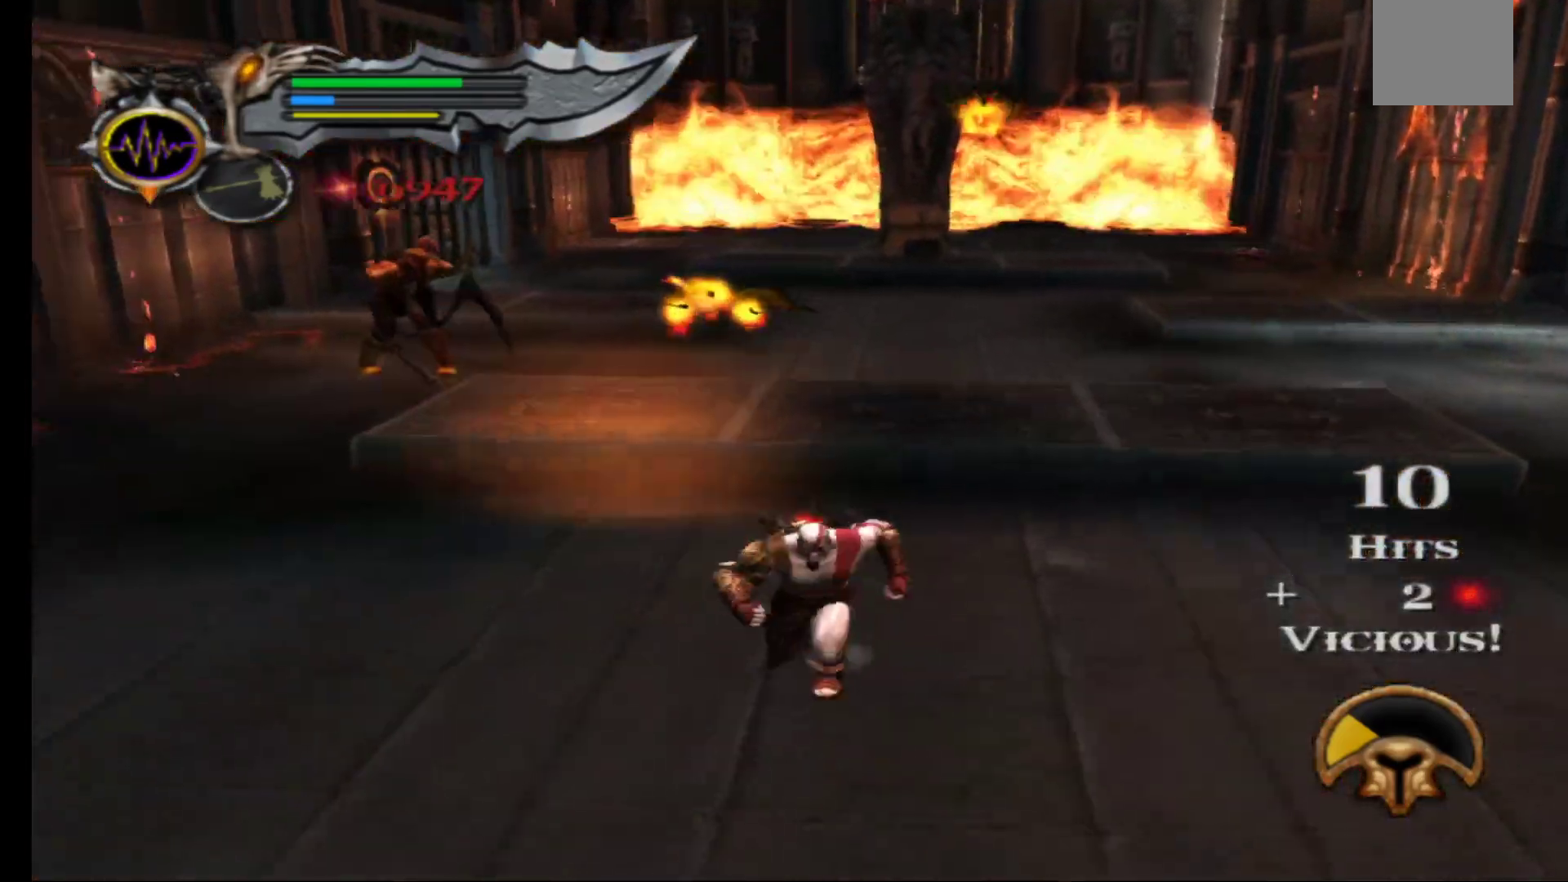
{"dt_ms": 500, "buttons": [], "left_stick": "up", "right_stick": "center", "events": [[200, "left_stick", "left"], [300, "left_stick", "up"]]}
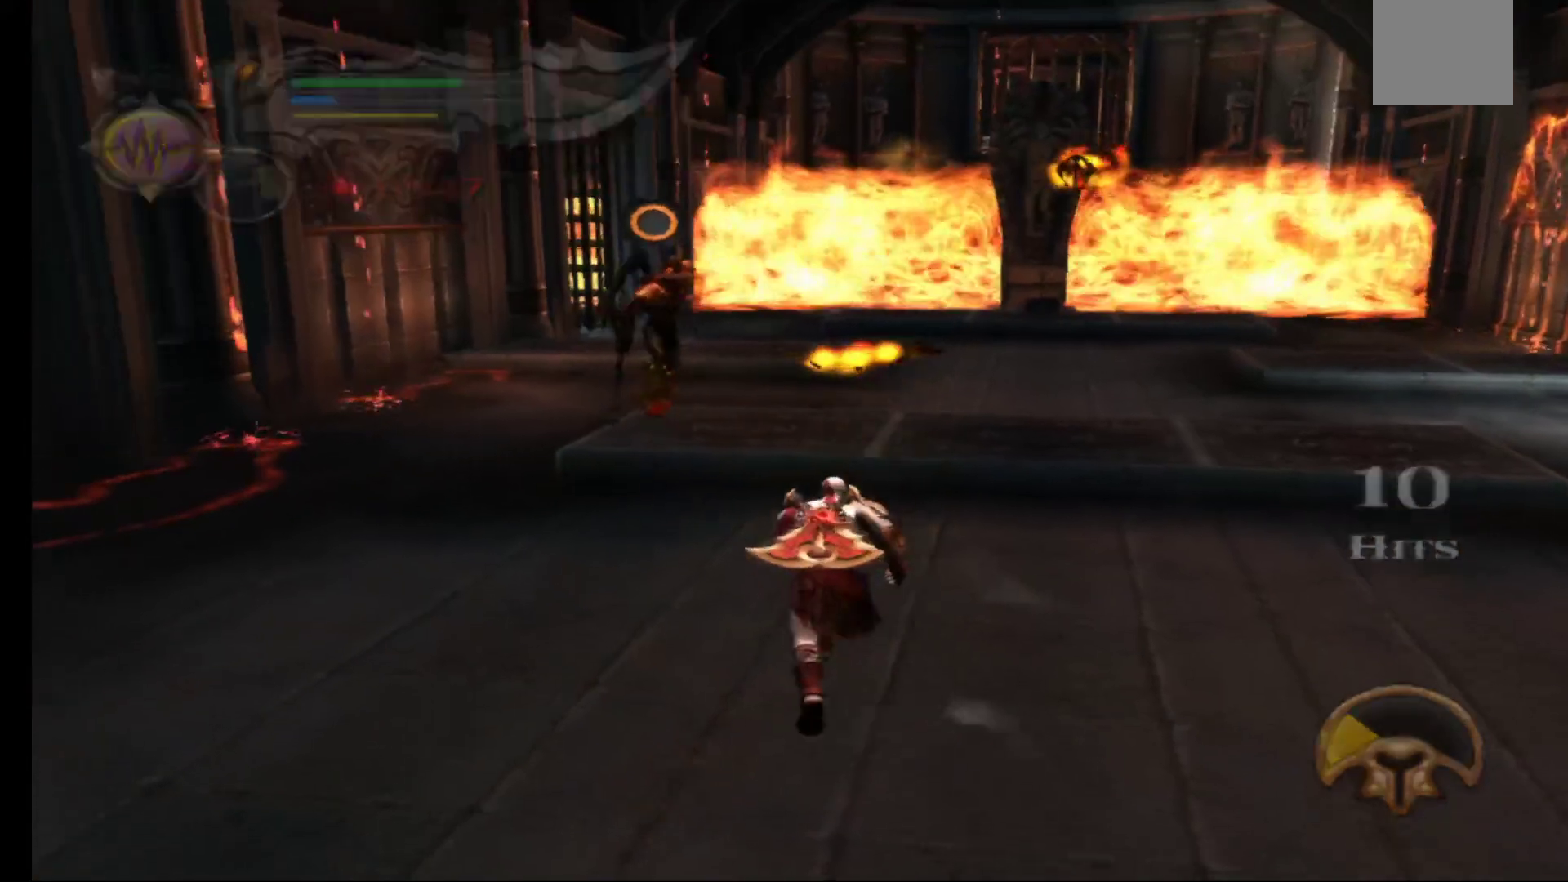
{"dt_ms": 500, "buttons": [], "left_stick": "up", "right_stick": "center", "events": []}
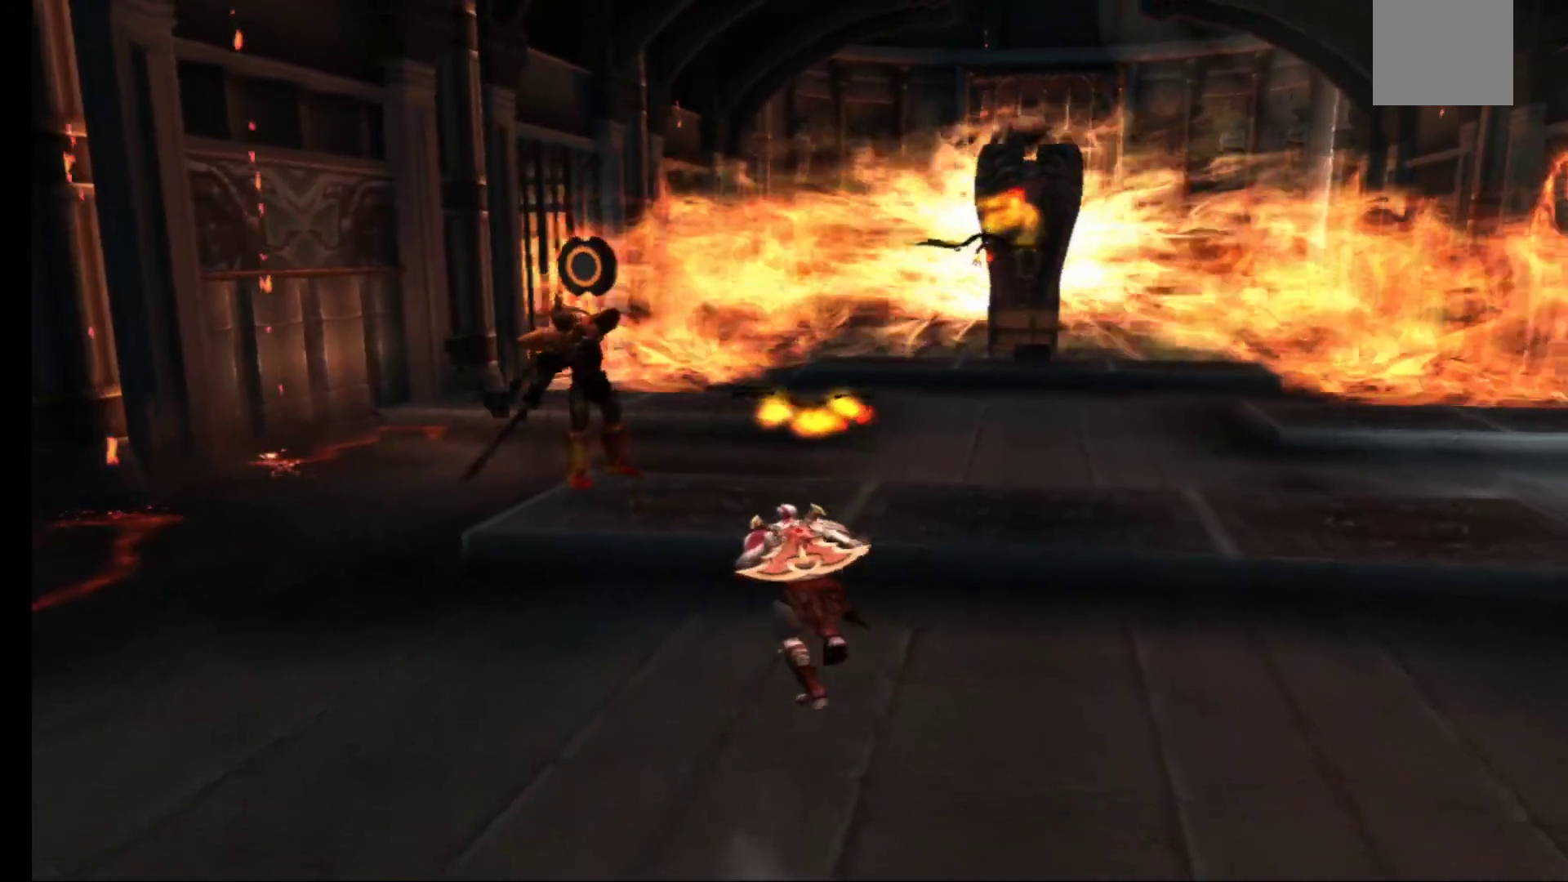
{"dt_ms": 500, "buttons": [], "left_stick": "down-right", "right_stick": "center", "events": [[250, "left_stick", "up-right"], [433, "left_stick", "down-right"]]}
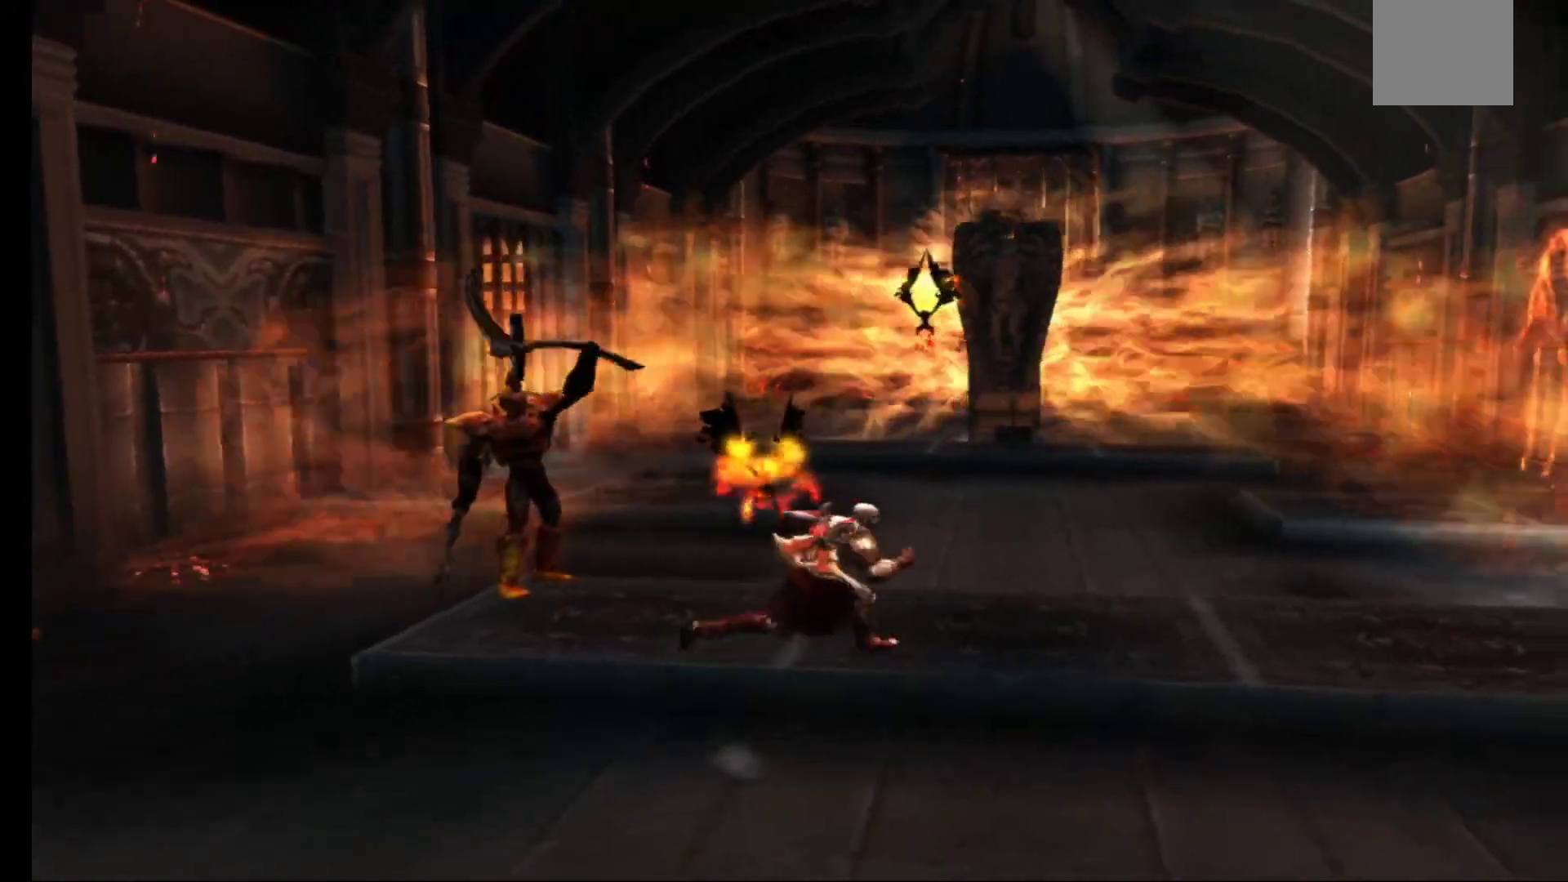
{"dt_ms": 500, "buttons": [], "left_stick": "down", "right_stick": "center", "events": [[50, "left_stick", "down"]]}
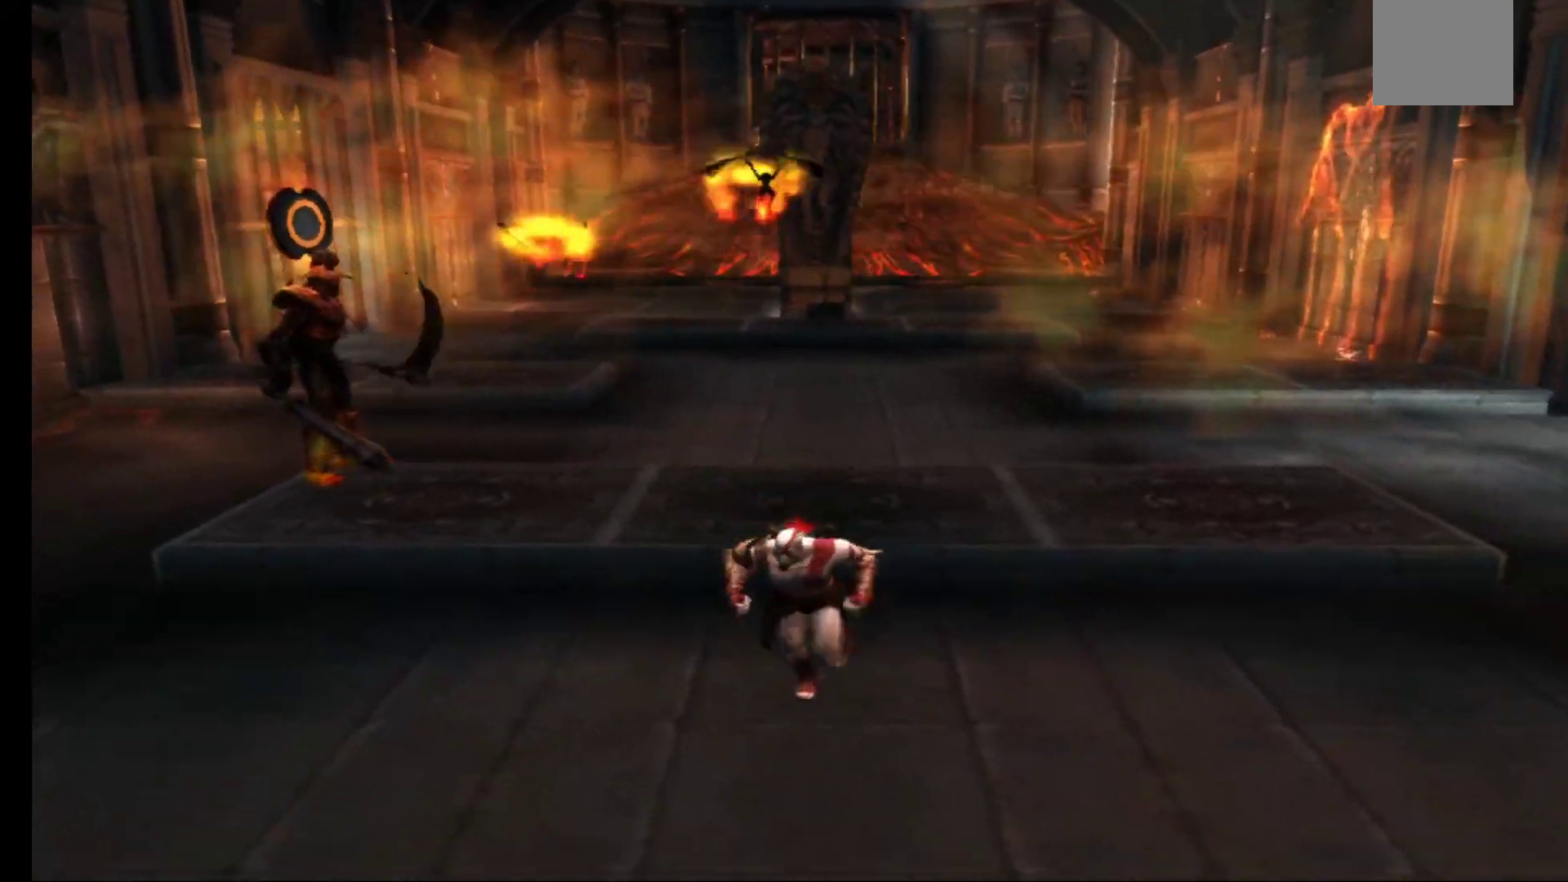
{"dt_ms": 500, "buttons": [], "left_stick": "down", "right_stick": "center", "events": []}
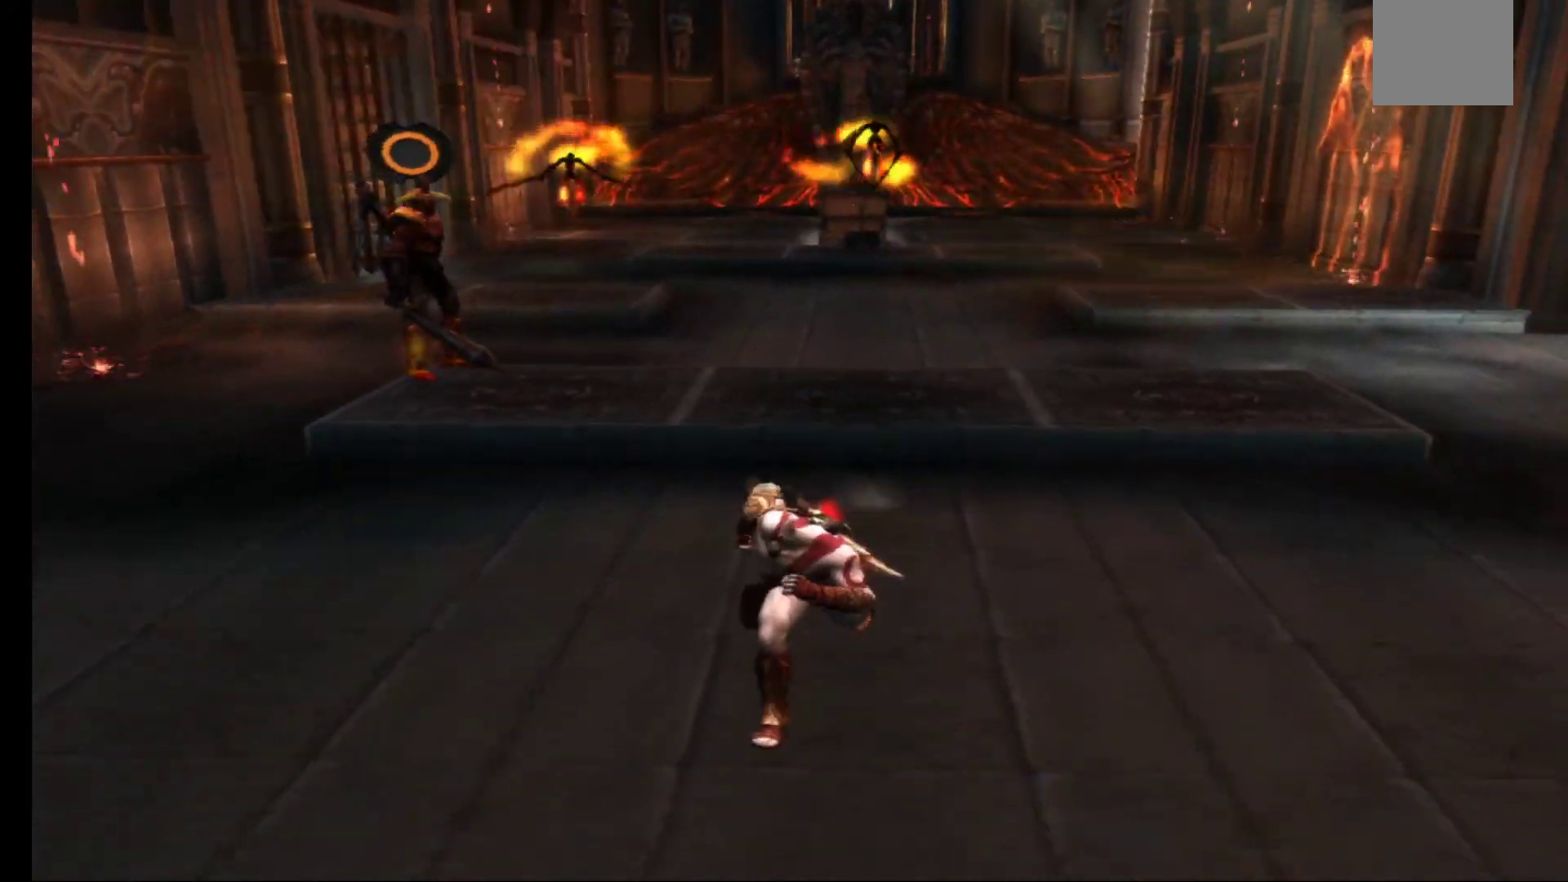
{"dt_ms": 500, "buttons": [], "left_stick": "down", "right_stick": "center", "events": []}
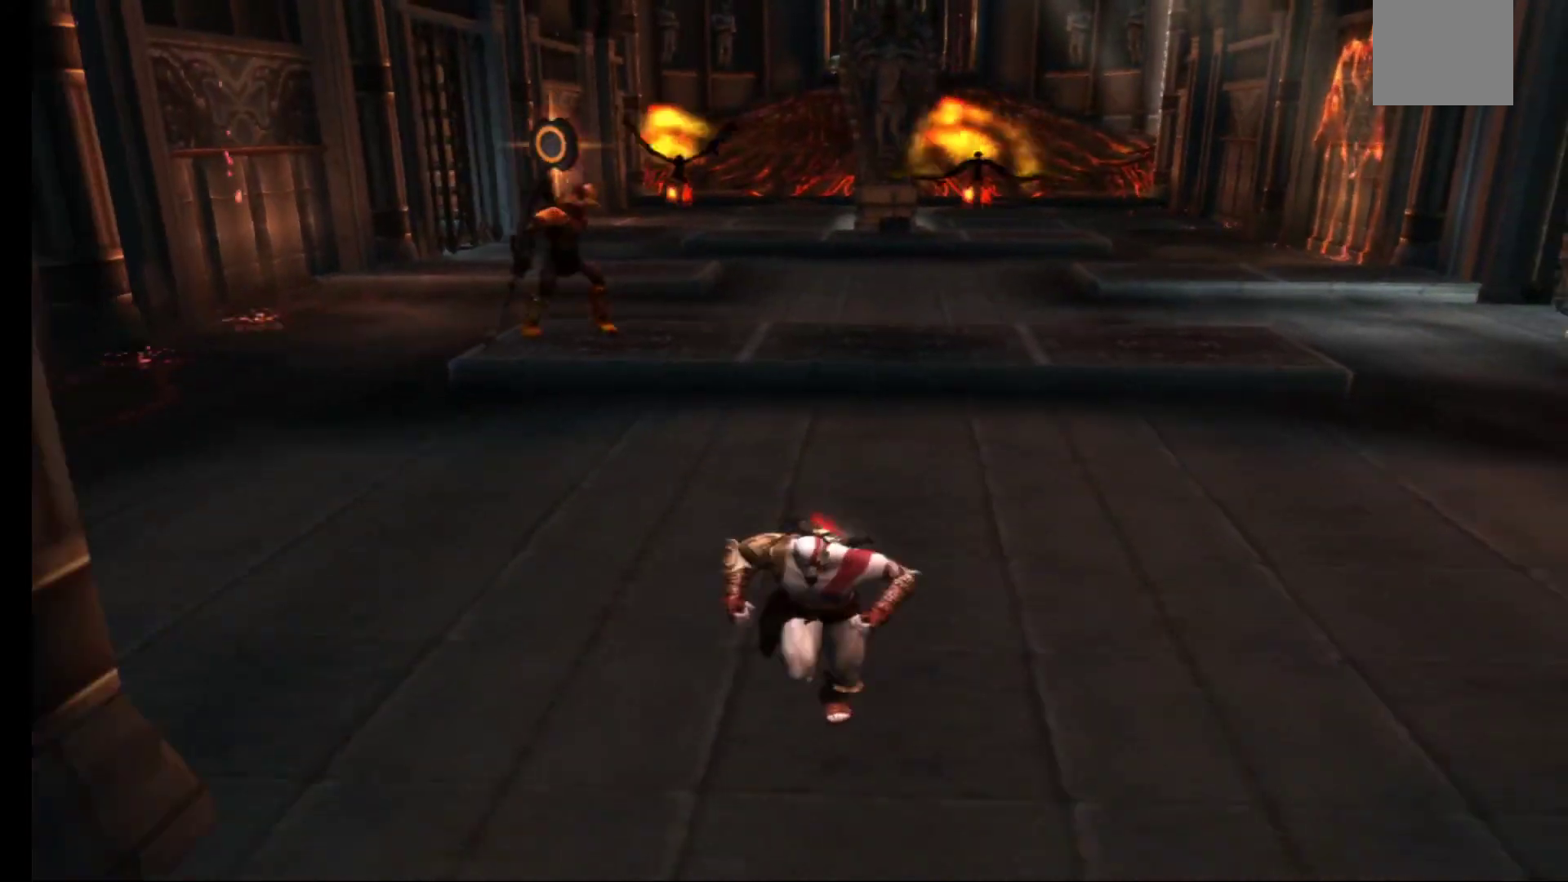
{"dt_ms": 500, "buttons": [], "left_stick": "up", "right_stick": "center", "events": [[100, "left_stick", "left"], [150, "left_stick", "up"]]}
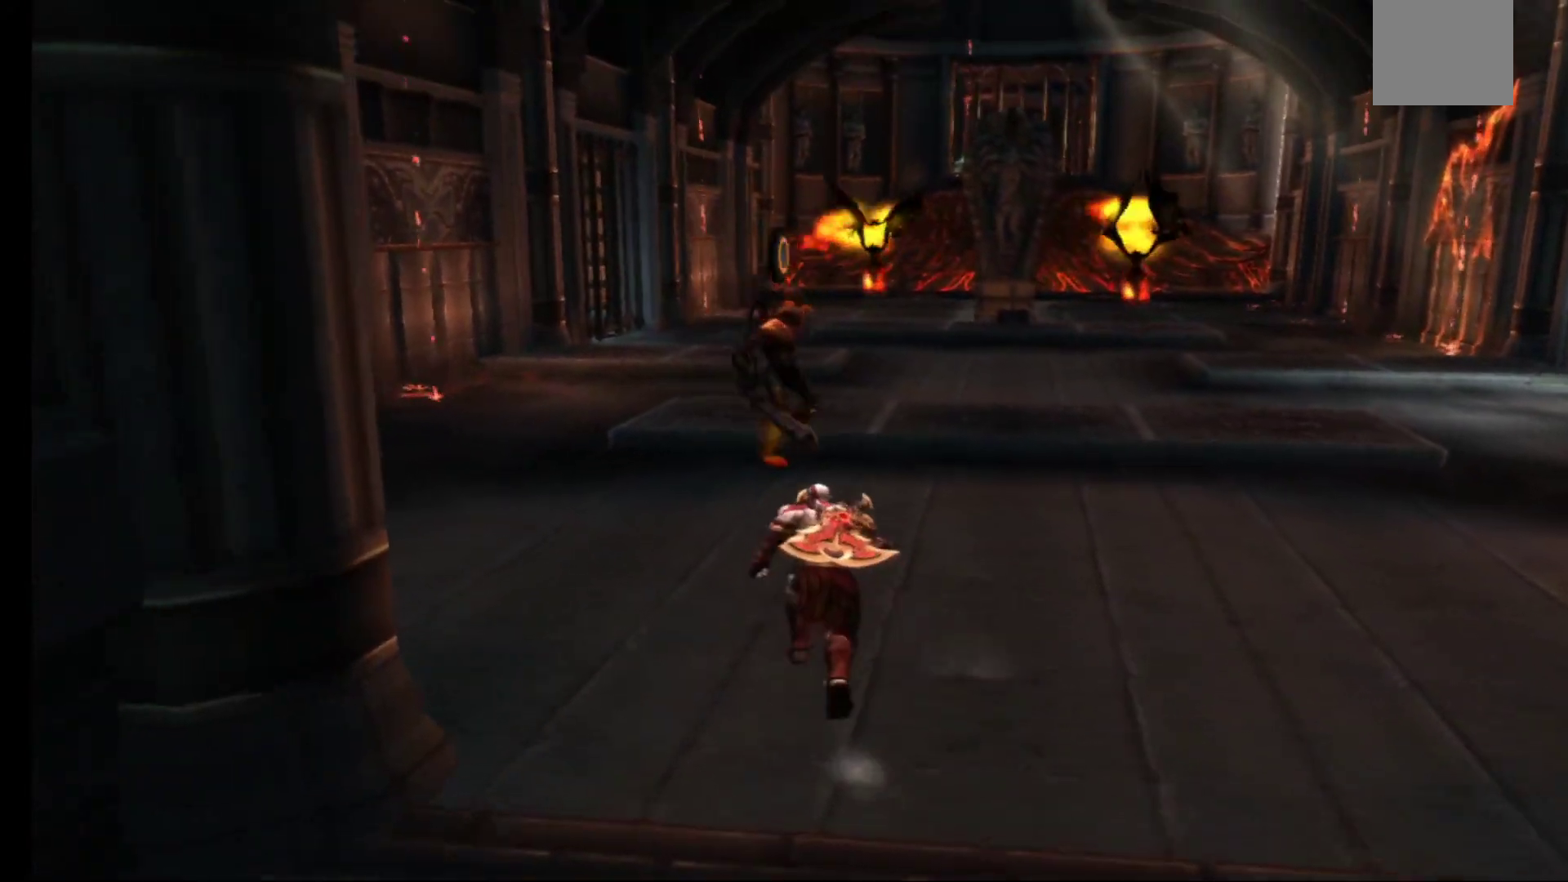
{"dt_ms": 500, "buttons": [], "left_stick": "up-left", "right_stick": "center", "events": [[217, "left_stick", "up-left"]]}
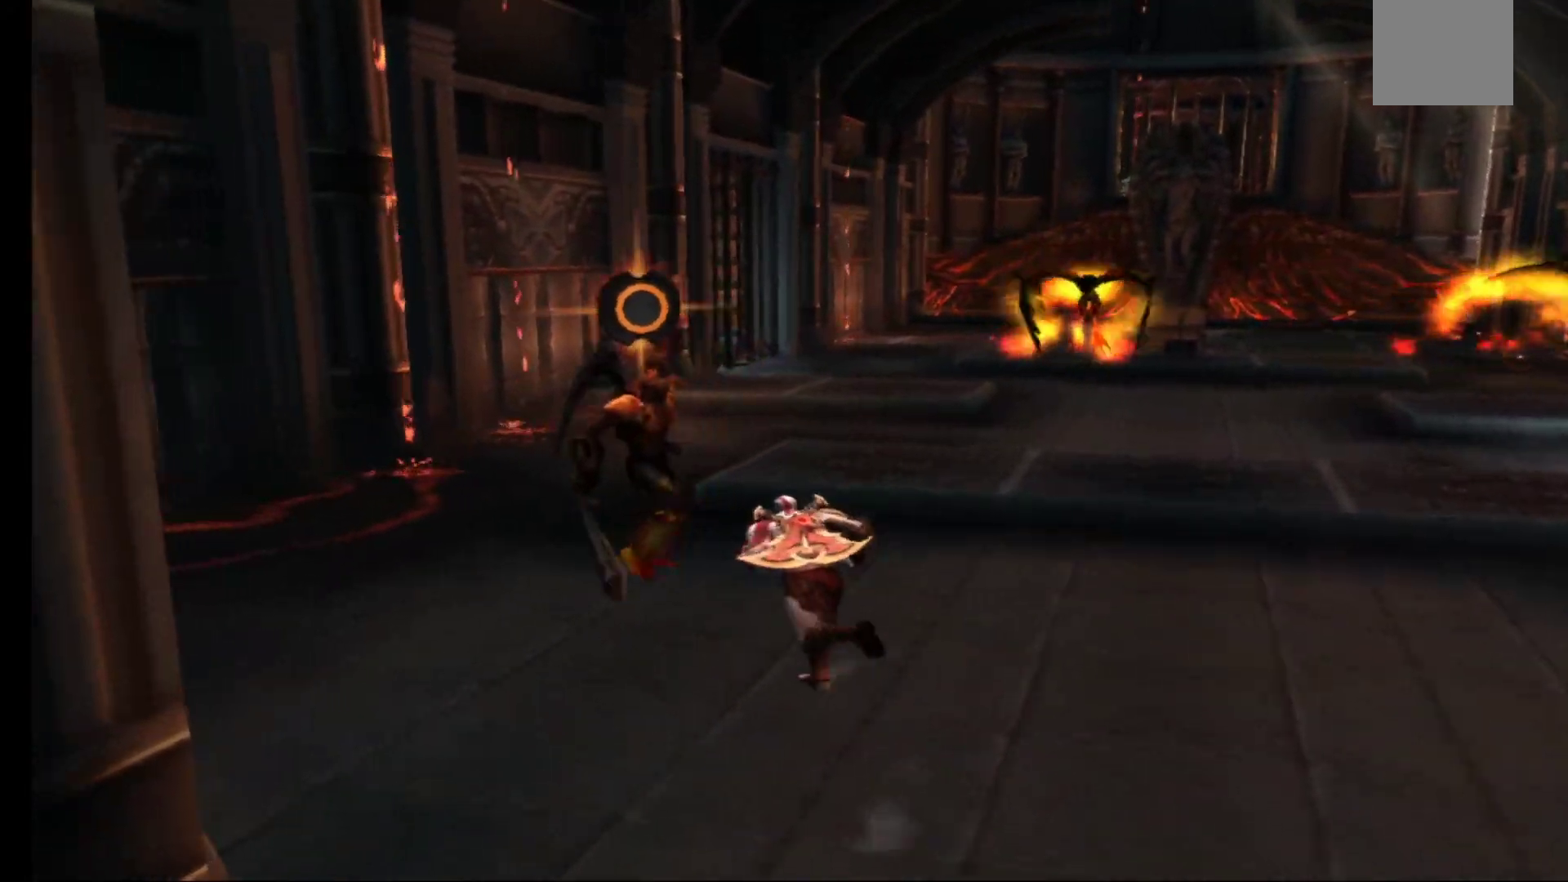
{"dt_ms": 500, "buttons": [], "left_stick": "up-left", "right_stick": "center", "events": [[150, "B", "down"], [300, "B", "up"]]}
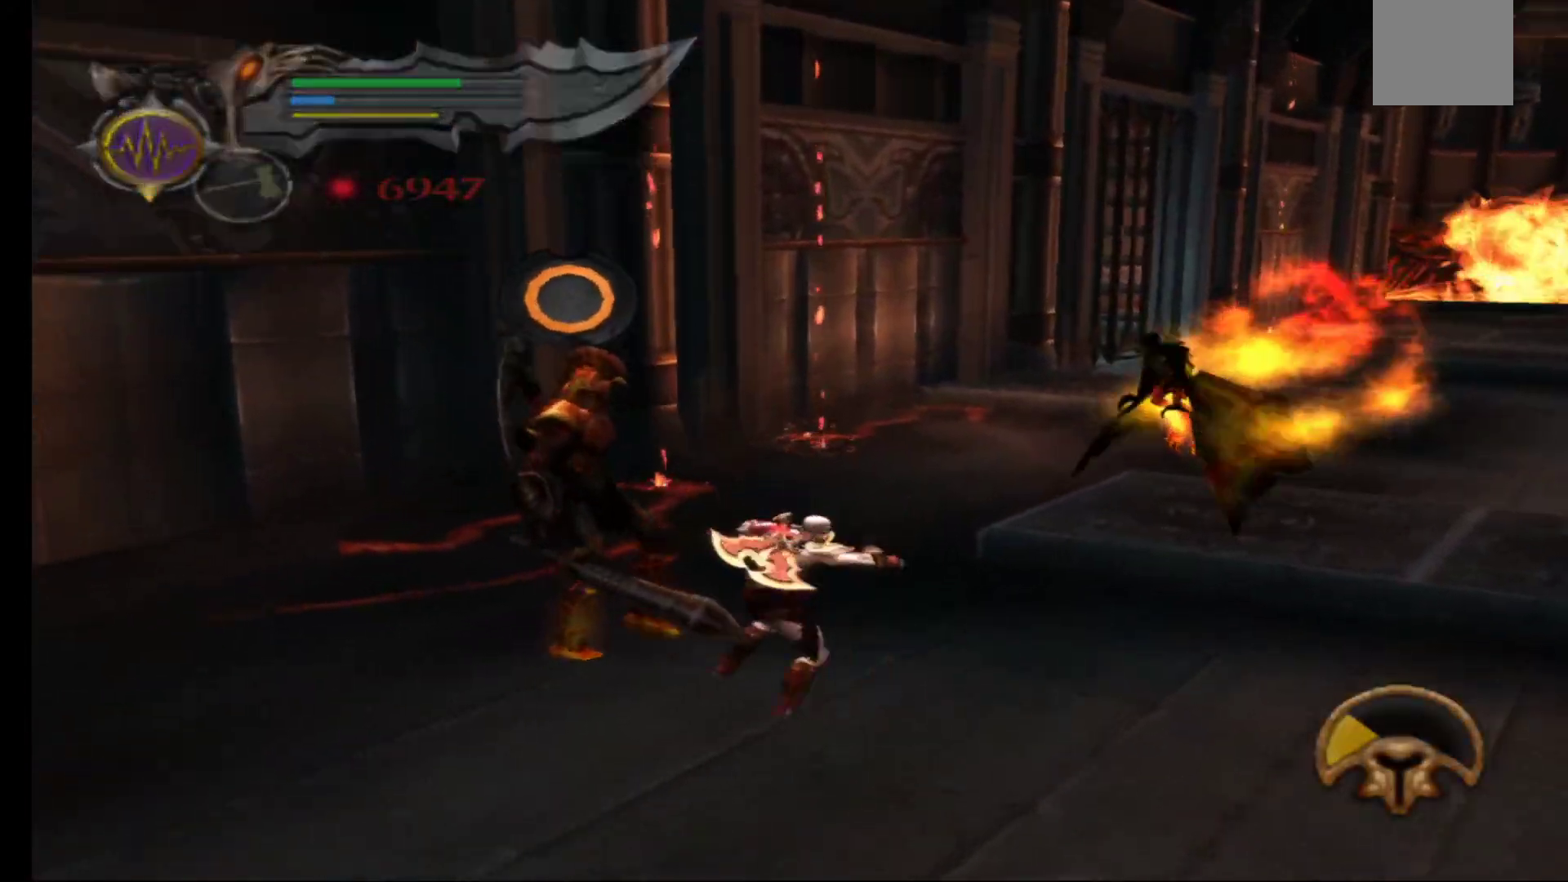
{"dt_ms": 500, "buttons": [], "left_stick": "center", "right_stick": "center", "events": [[83, "left_stick", "center"]]}